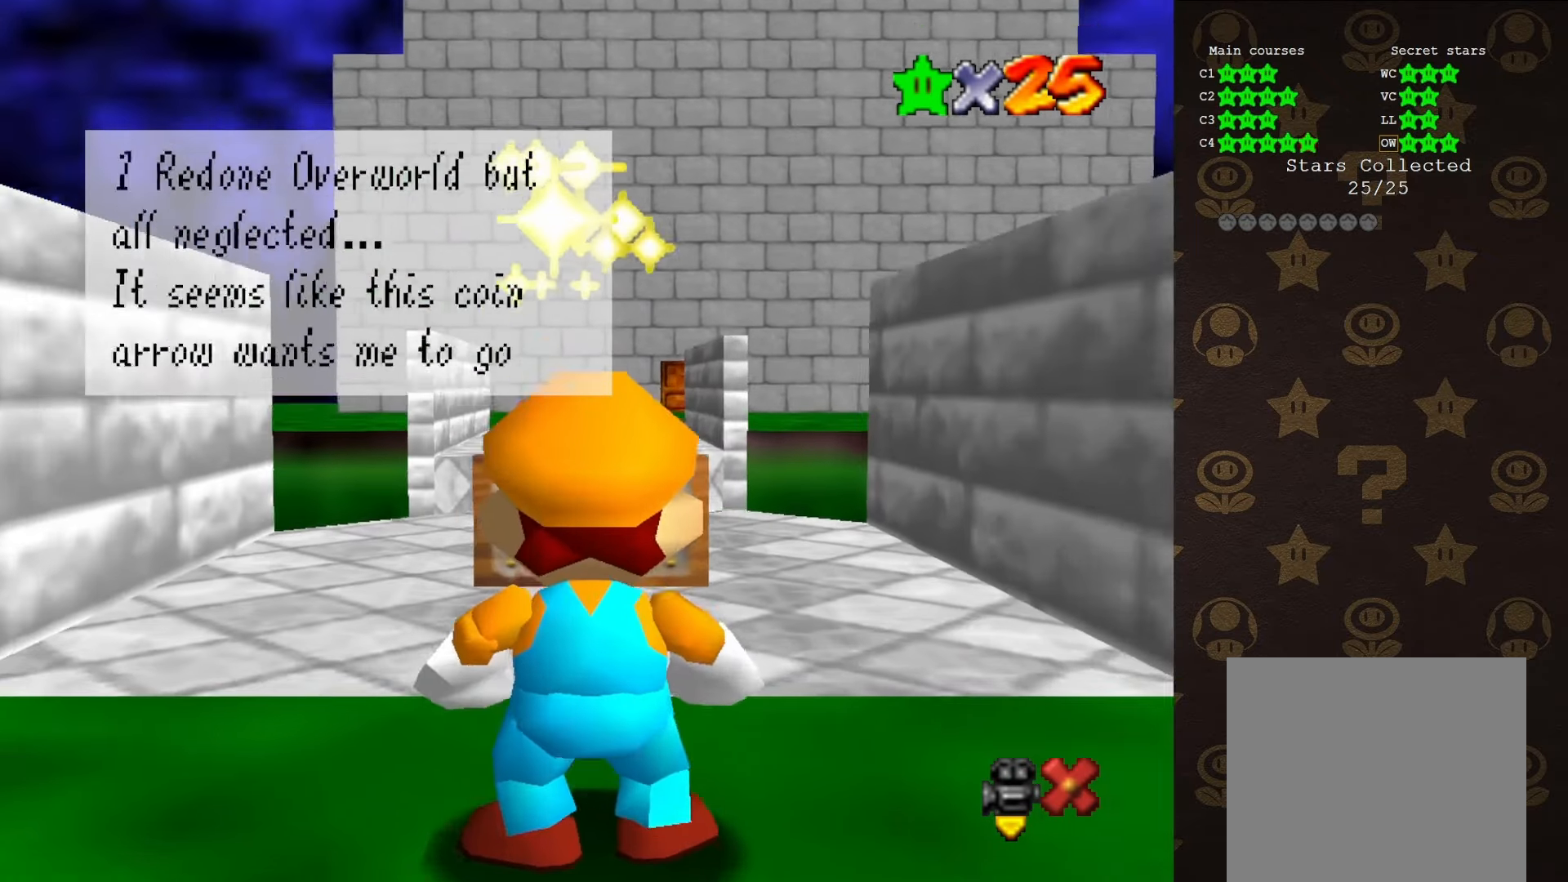
Gameplay with a controller (Nintendo layout); each line is a JSON object with the inputs held at the frame after it. "events" lists button and stick changes between this image and that frame as [ms after this image, input, new state], when the widget could be followed in between. Not read: L1 L3 R1 R3.
{"buttons": [], "left_stick": "center", "events": [[116, "A", "up"], [266, "A", "down"], [400, "A", "up"]]}
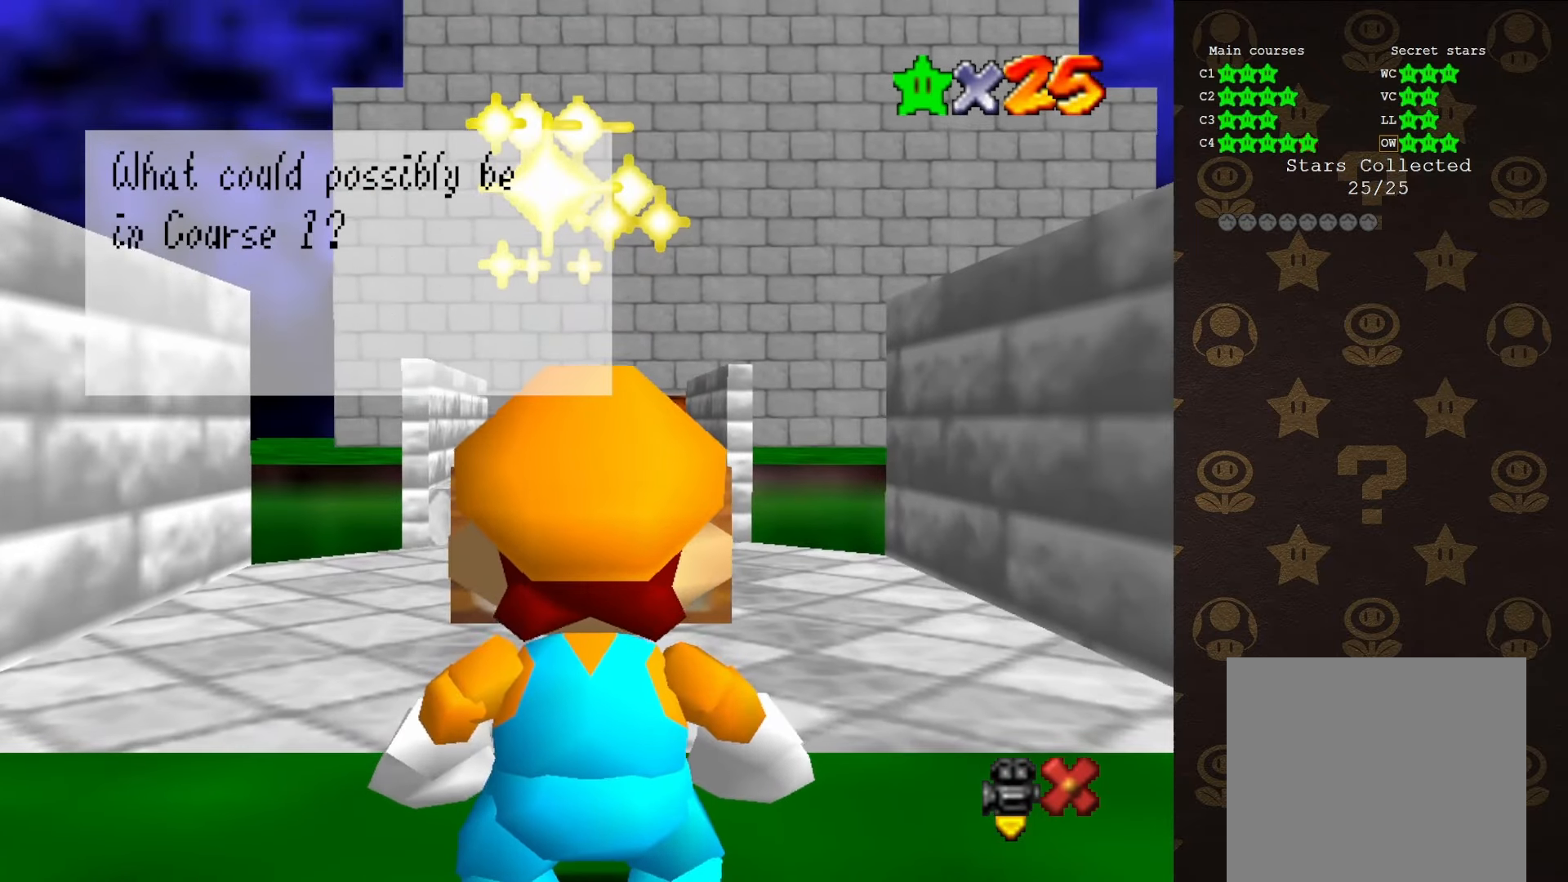
{"buttons": [], "left_stick": "center", "events": [[350, "A", "down"], [483, "A", "up"]]}
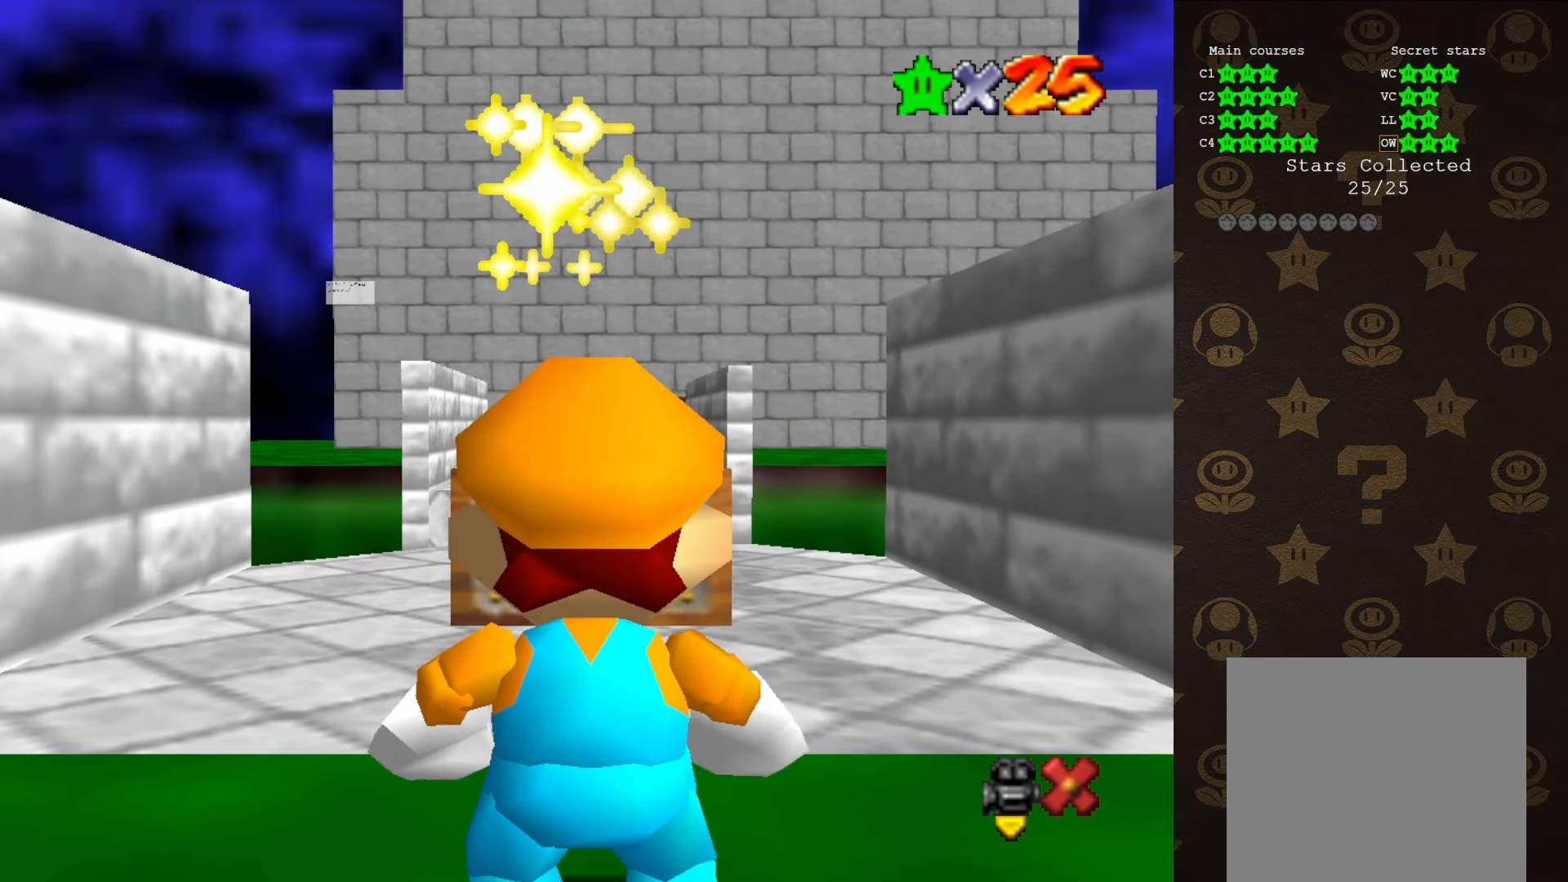
{"buttons": [], "left_stick": "center", "events": [[266, "C_RIGHT", "down"], [350, "C_RIGHT", "up"], [416, "C_RIGHT", "down"], [483, "C_RIGHT", "up"]]}
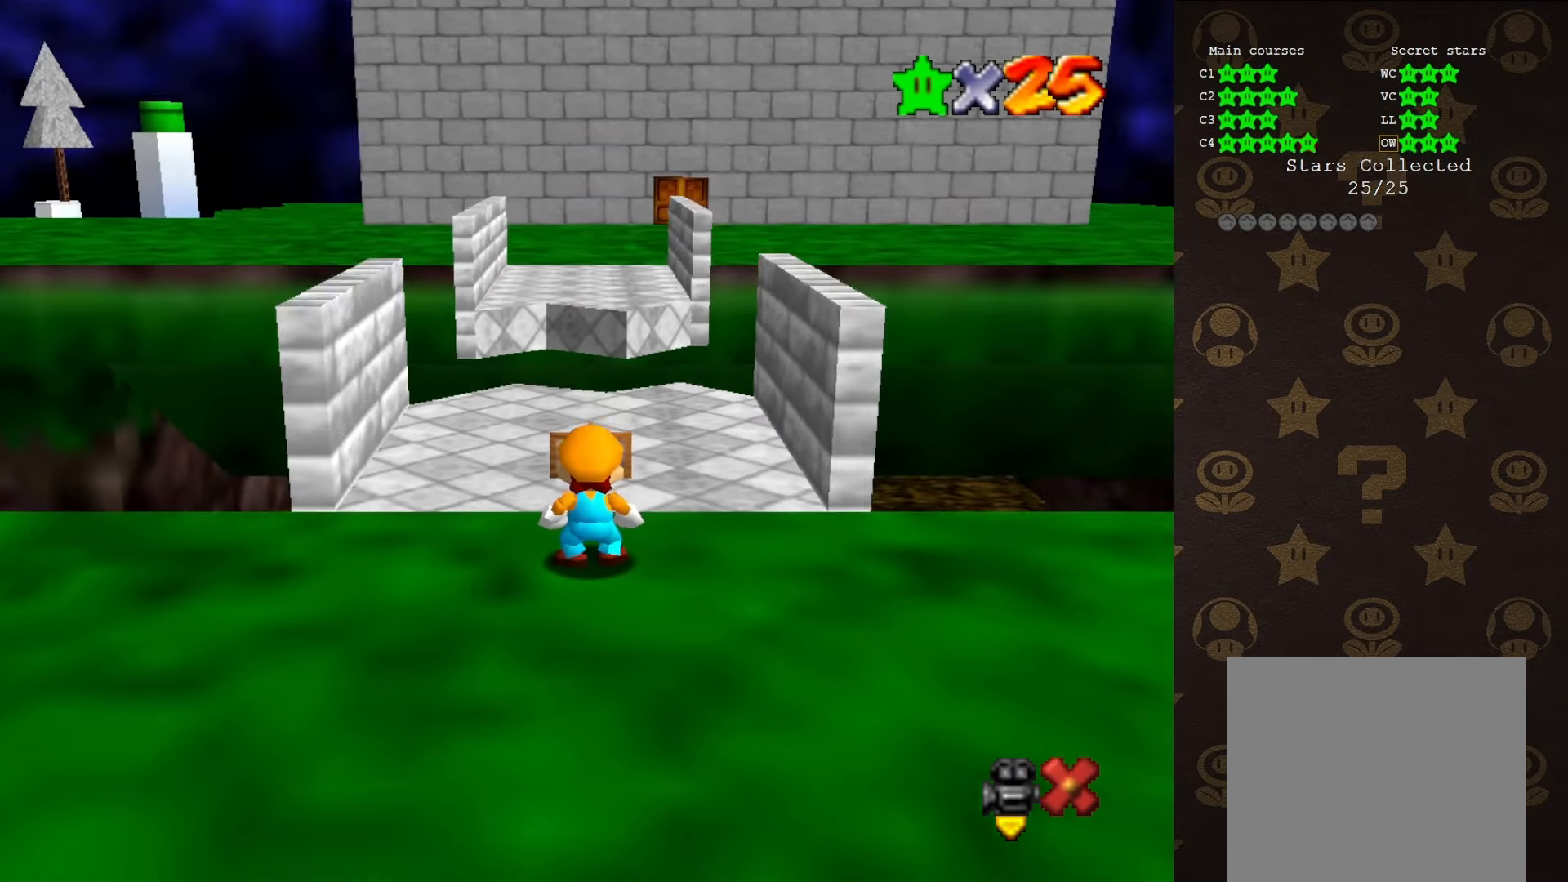
{"buttons": [], "left_stick": "left", "events": [[50, "C_RIGHT", "down"], [83, "left_stick", "left"], [133, "C_RIGHT", "up"], [233, "C_RIGHT", "down"], [333, "C_RIGHT", "up"], [400, "C_RIGHT", "down"], [450, "C_RIGHT", "up"]]}
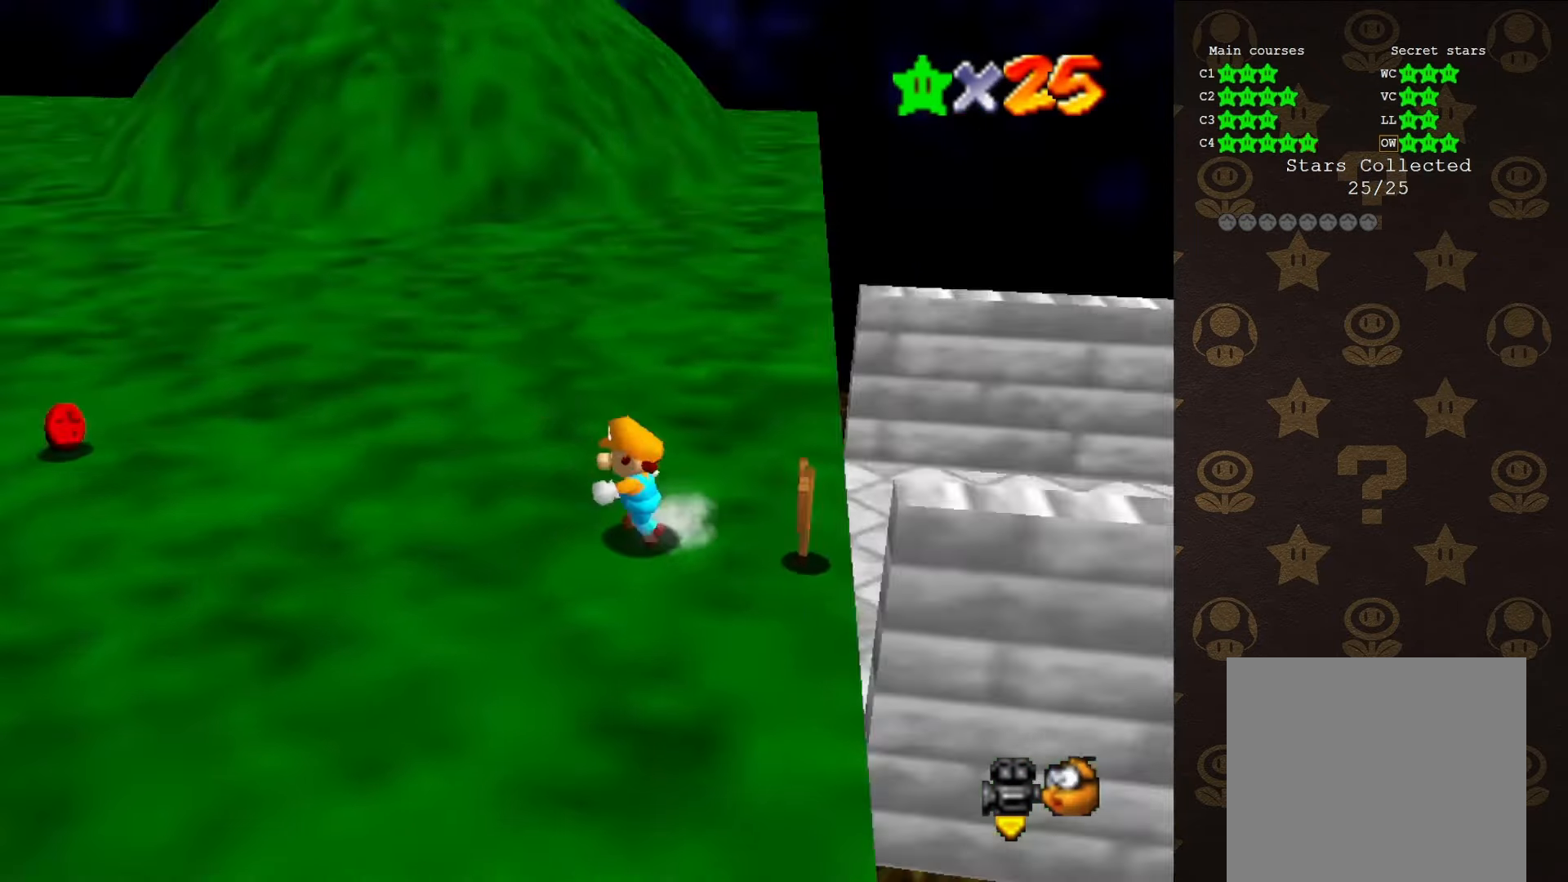
{"buttons": [], "left_stick": "up", "events": [[16, "C_RIGHT", "down"], [100, "C_RIGHT", "up"], [266, "C_RIGHT", "down"], [266, "left_stick", "up-left"], [366, "C_RIGHT", "up"], [416, "left_stick", "up"]]}
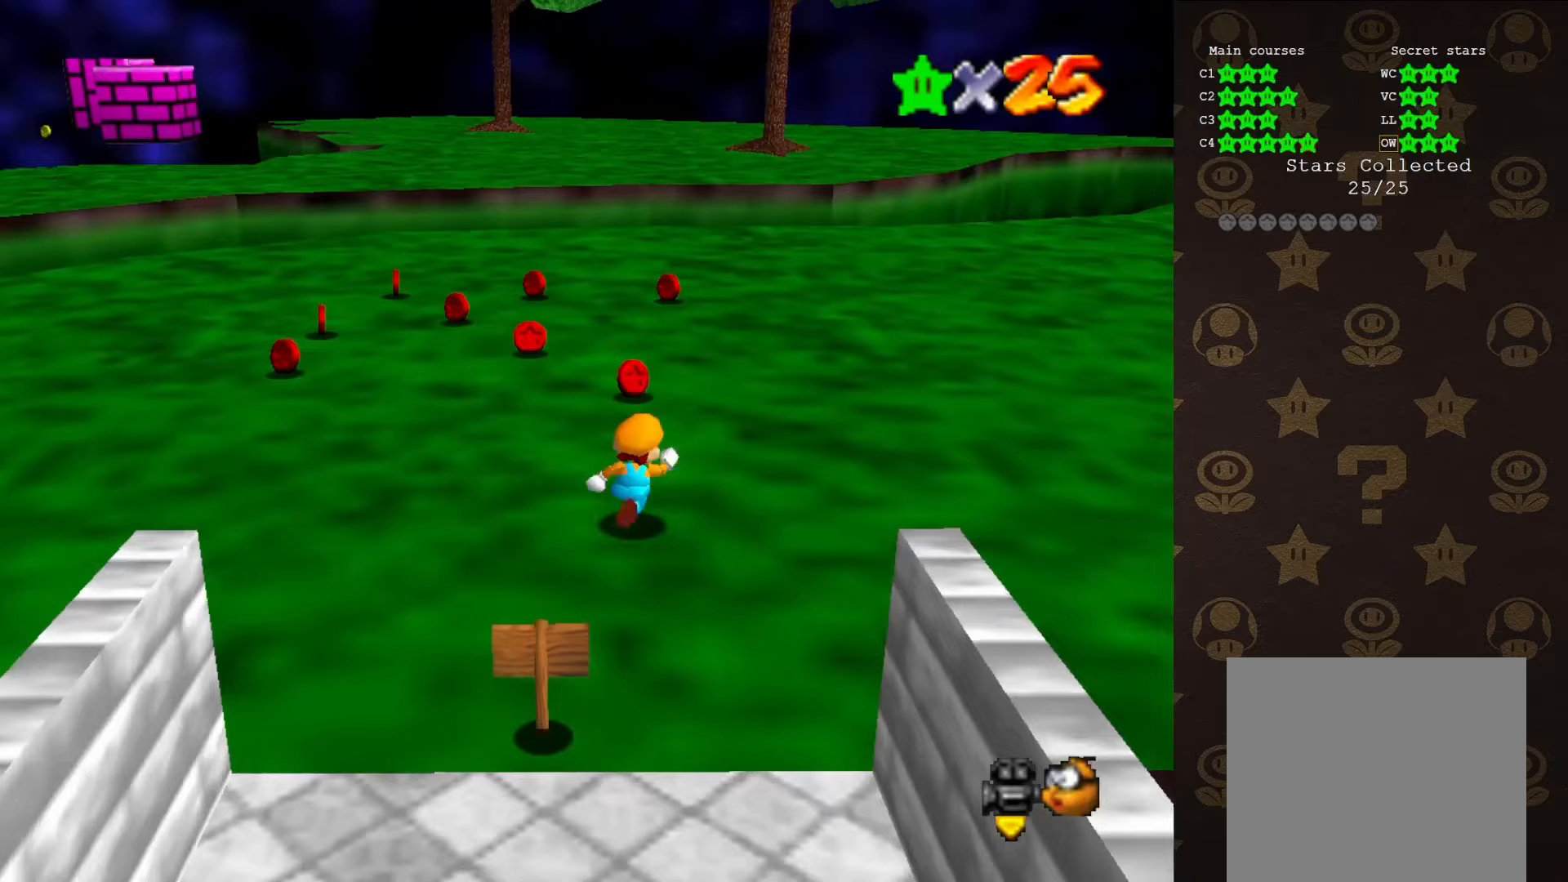
{"buttons": [], "left_stick": "up", "events": []}
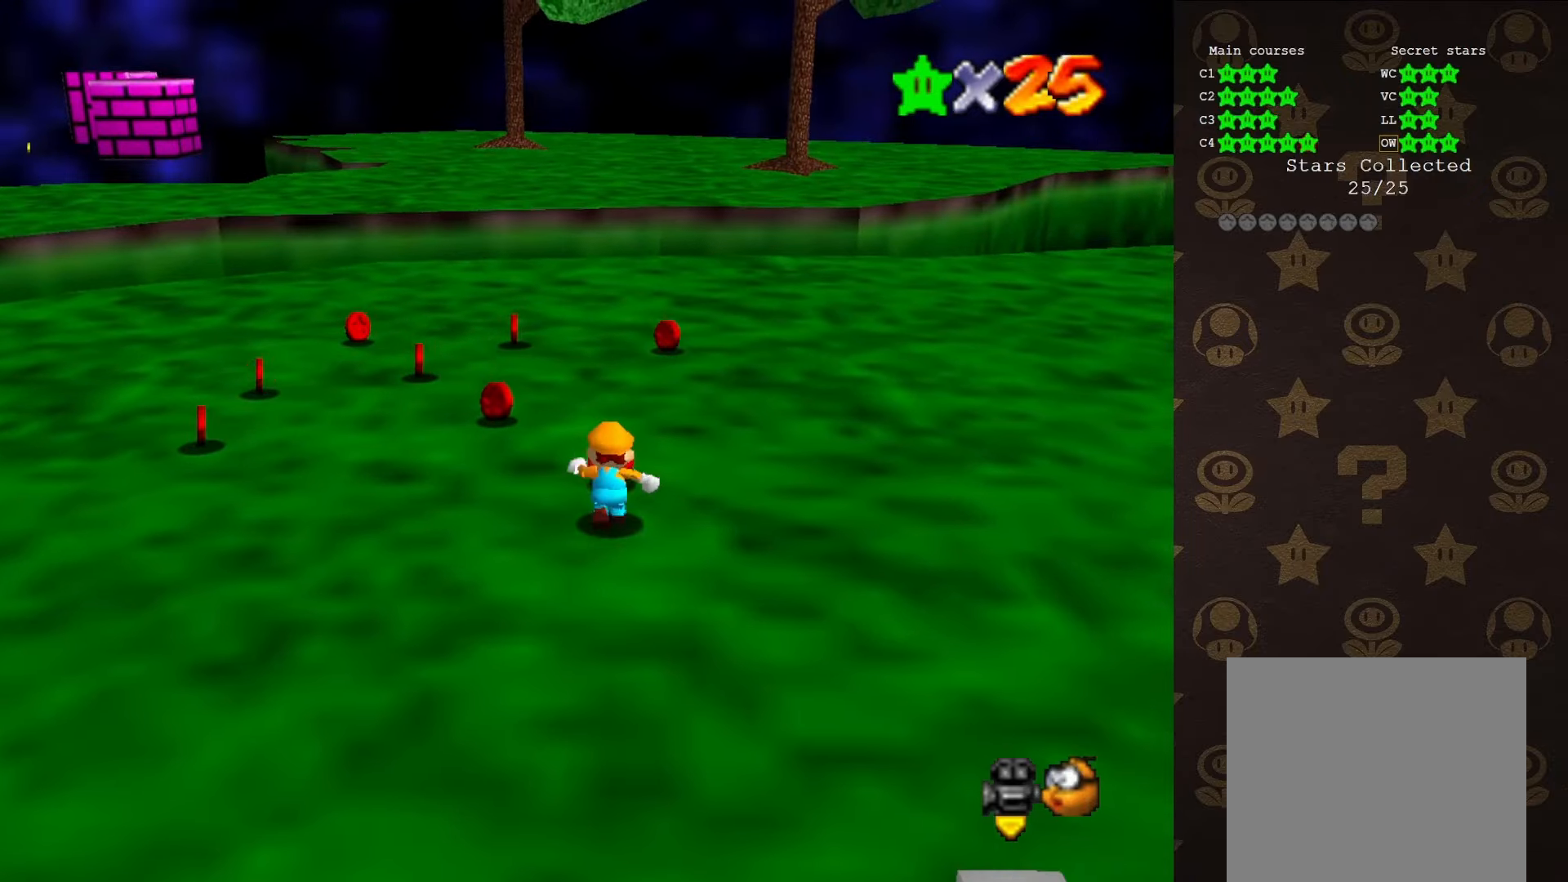
{"buttons": [], "left_stick": "up", "events": [[50, "left_stick", "up-left"], [183, "C_RIGHT", "down"], [300, "C_RIGHT", "up"], [300, "left_stick", "up"]]}
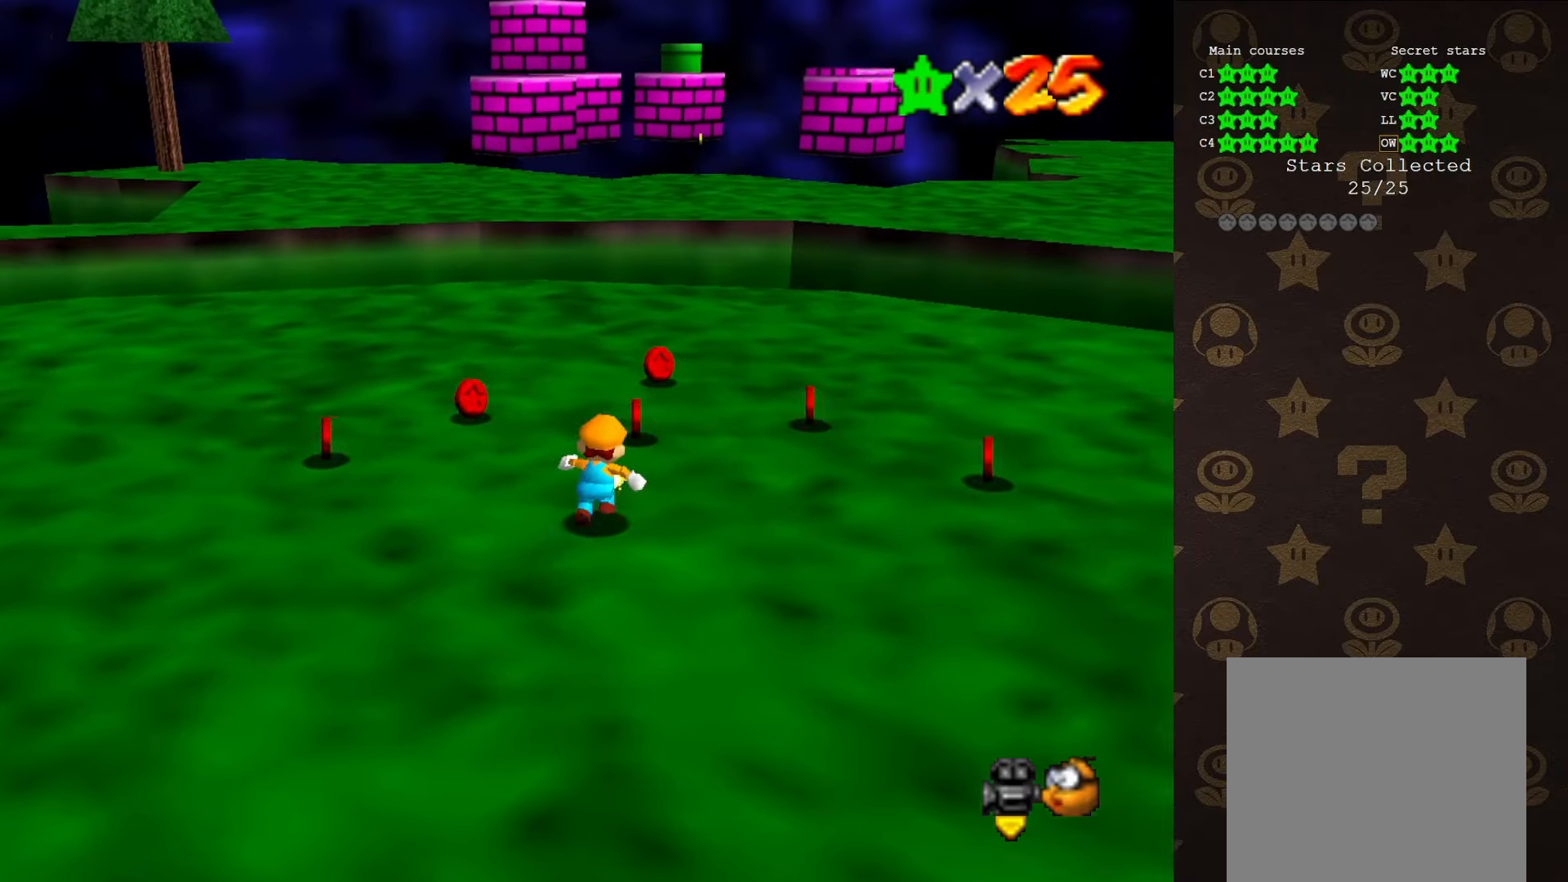
{"buttons": [], "left_stick": "up", "events": [[100, "B", "down"], [233, "B", "up"]]}
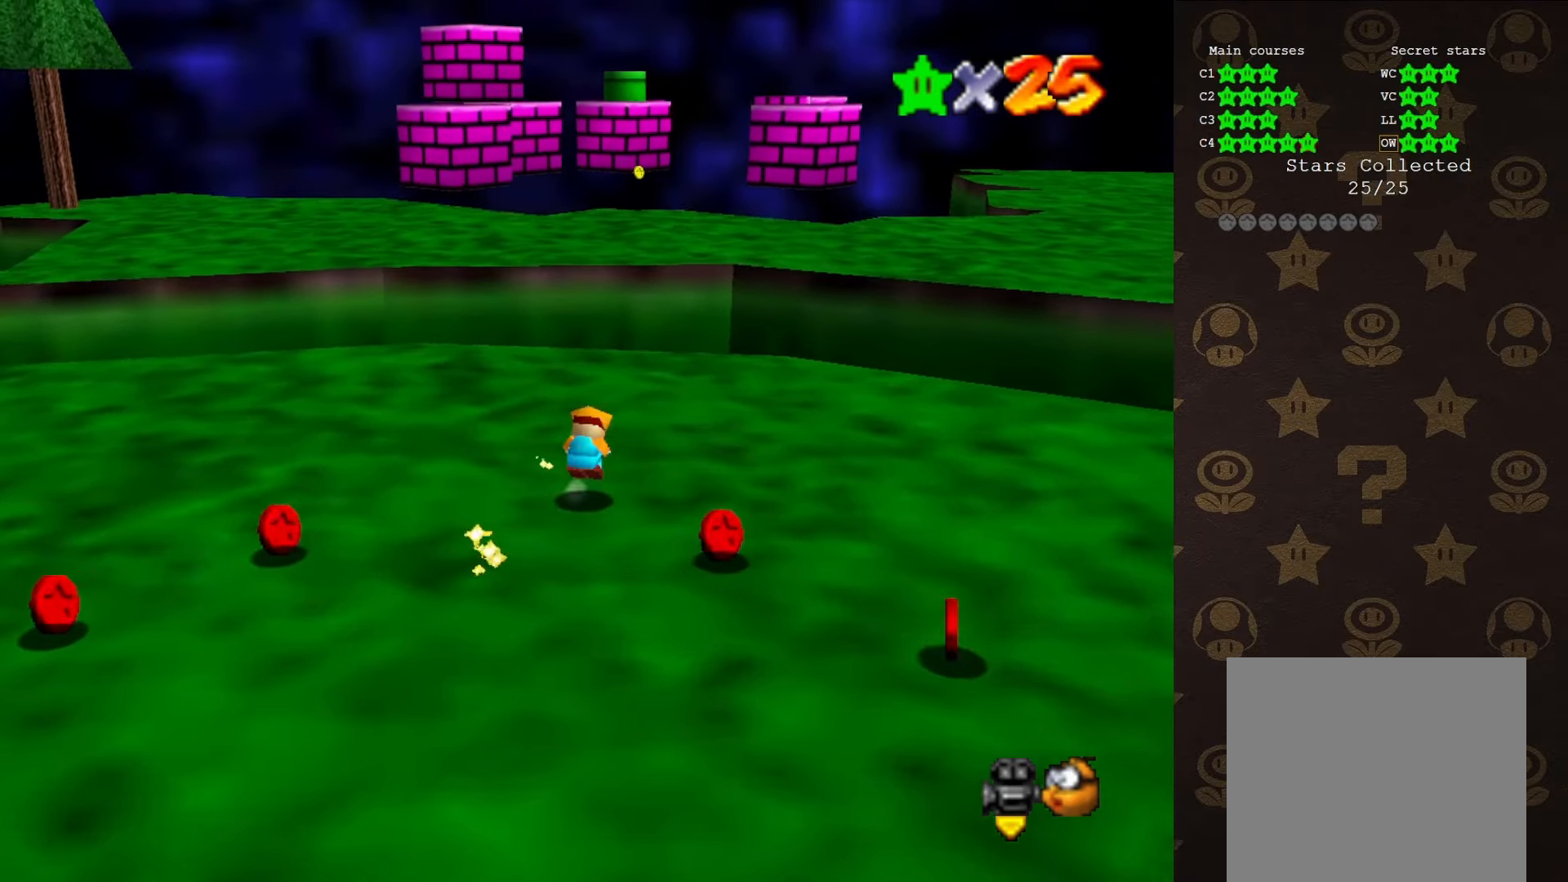
{"buttons": [], "left_stick": "up", "events": [[17, "A", "down"], [17, "left_stick", "up-right"], [83, "A", "up"], [117, "left_stick", "center"], [383, "left_stick", "up"]]}
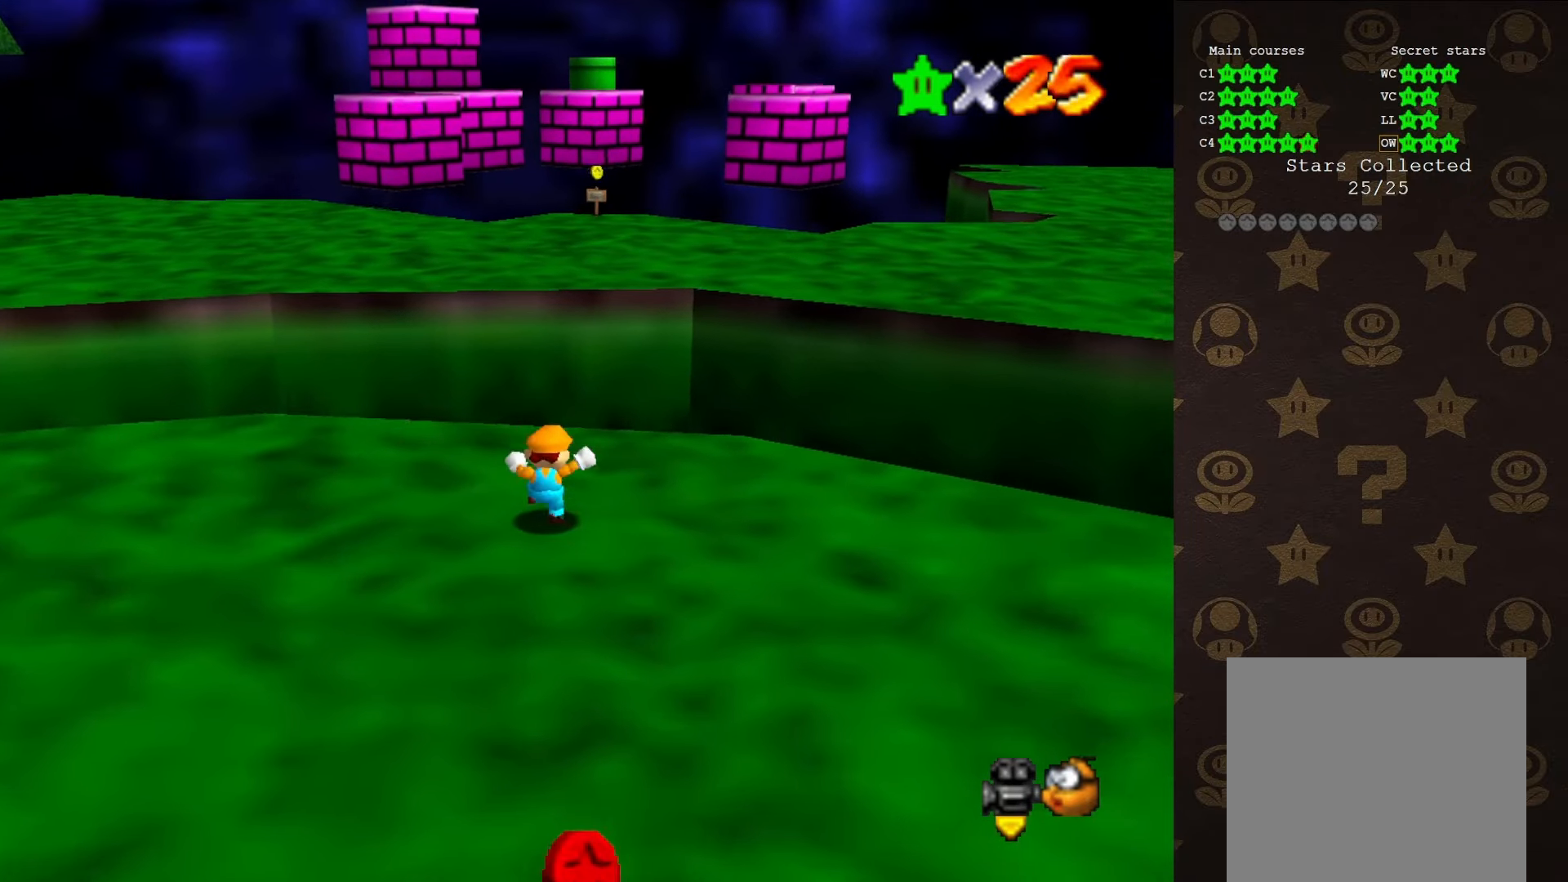
{"buttons": ["A", "Z"], "left_stick": "up", "events": [[217, "Z", "down"], [283, "A", "down"]]}
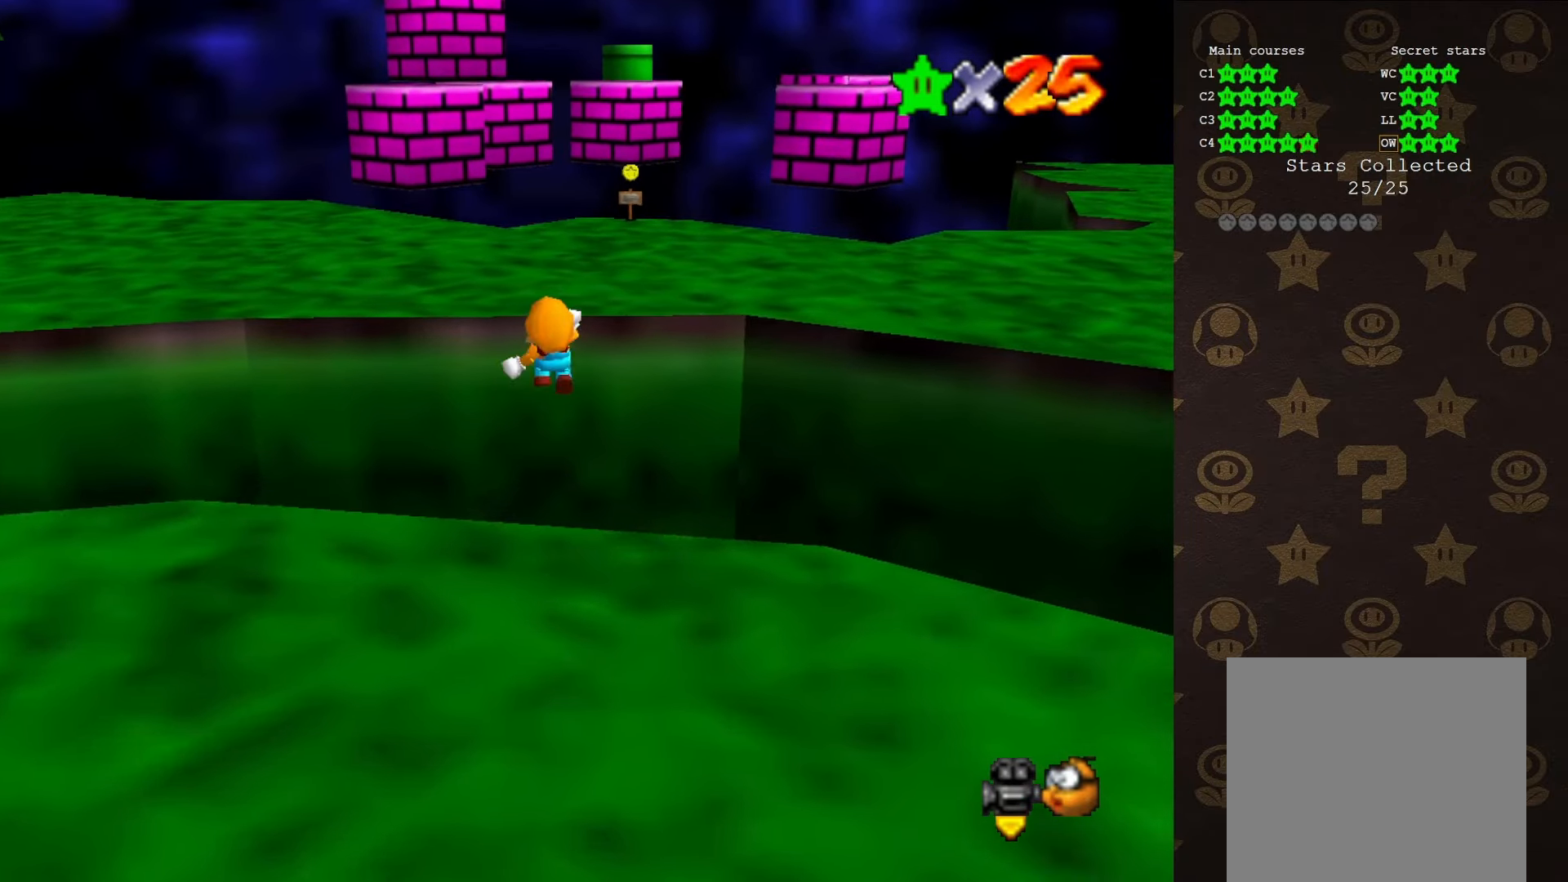
{"buttons": ["A", "Z"], "left_stick": "up", "events": []}
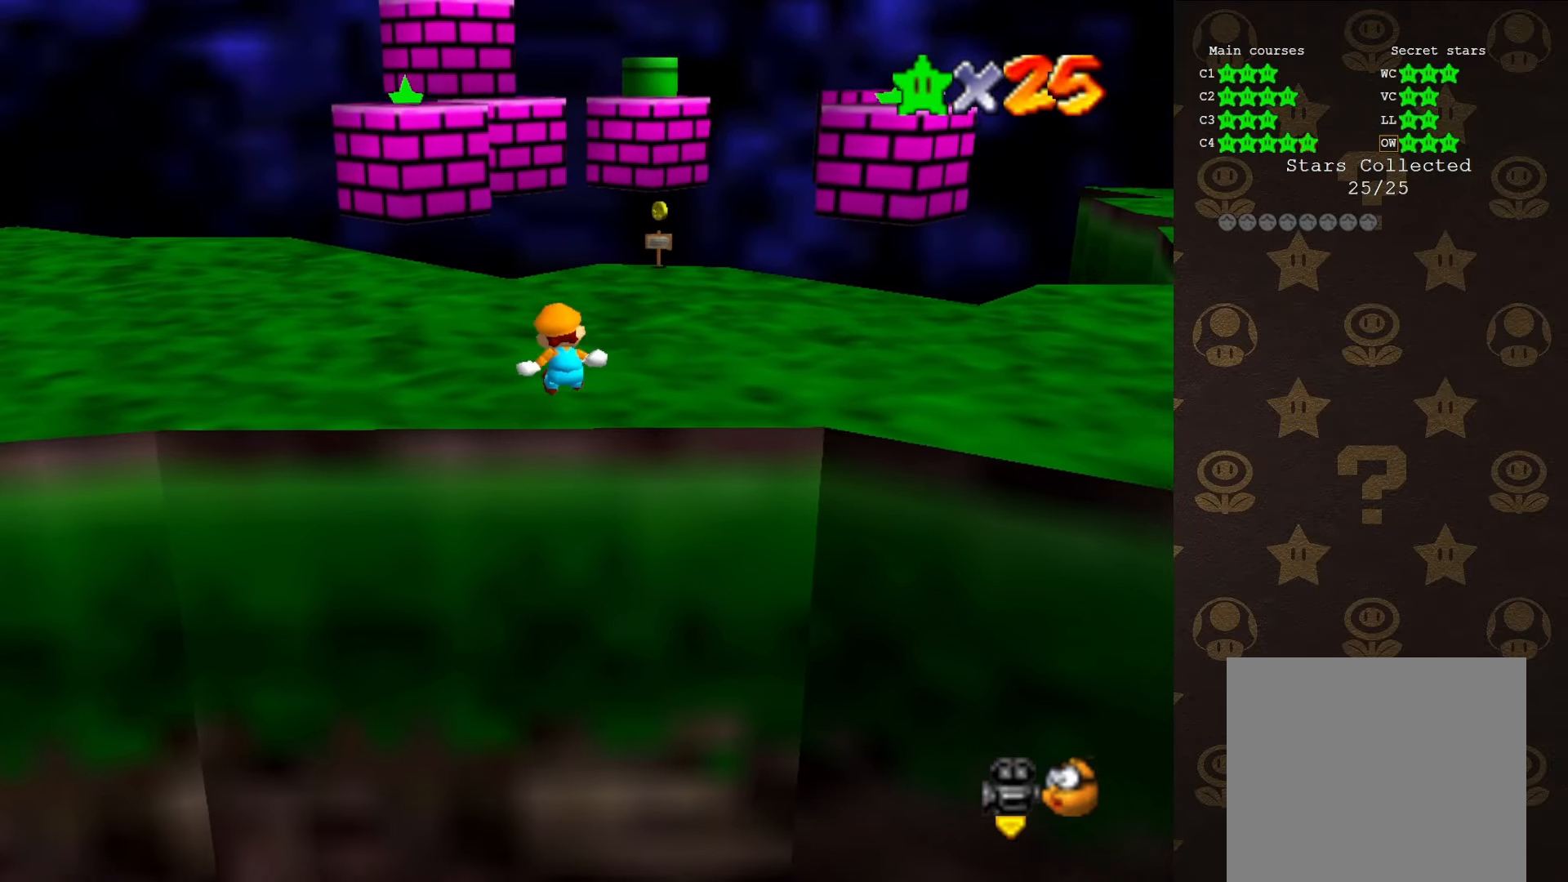
{"buttons": [], "left_stick": "up", "events": [[417, "A", "up"], [500, "Z", "up"]]}
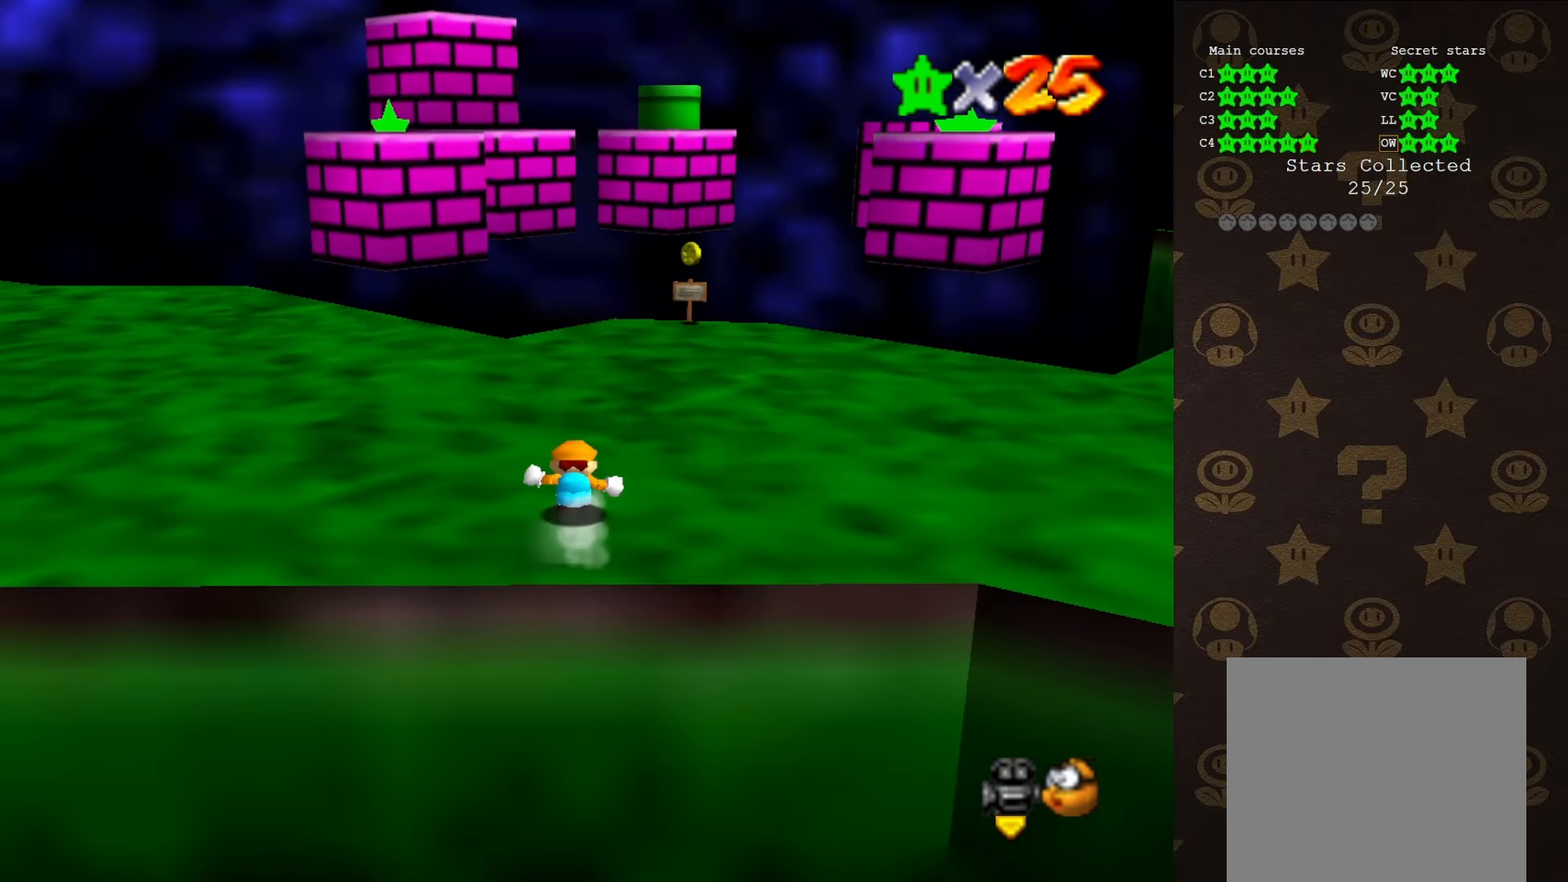
{"buttons": [], "left_stick": "up-right", "events": [[67, "C_LEFT", "down"], [100, "left_stick", "up-right"], [217, "C_LEFT", "up"]]}
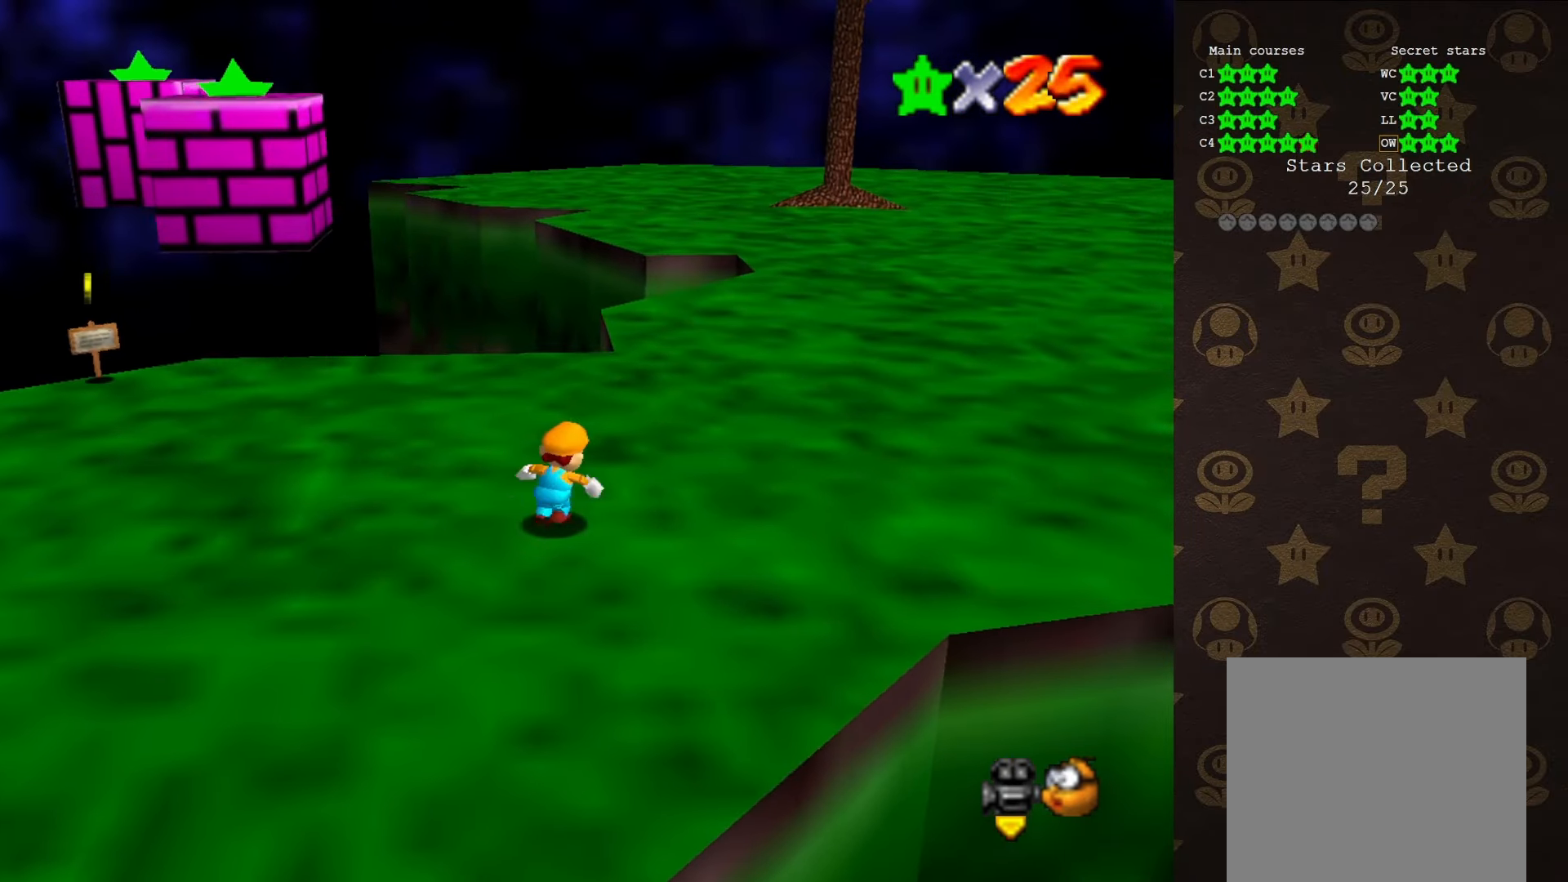
{"buttons": ["Z"], "left_stick": "up", "events": [[150, "Z", "down"], [217, "A", "down"], [317, "A", "up"], [400, "left_stick", "up"]]}
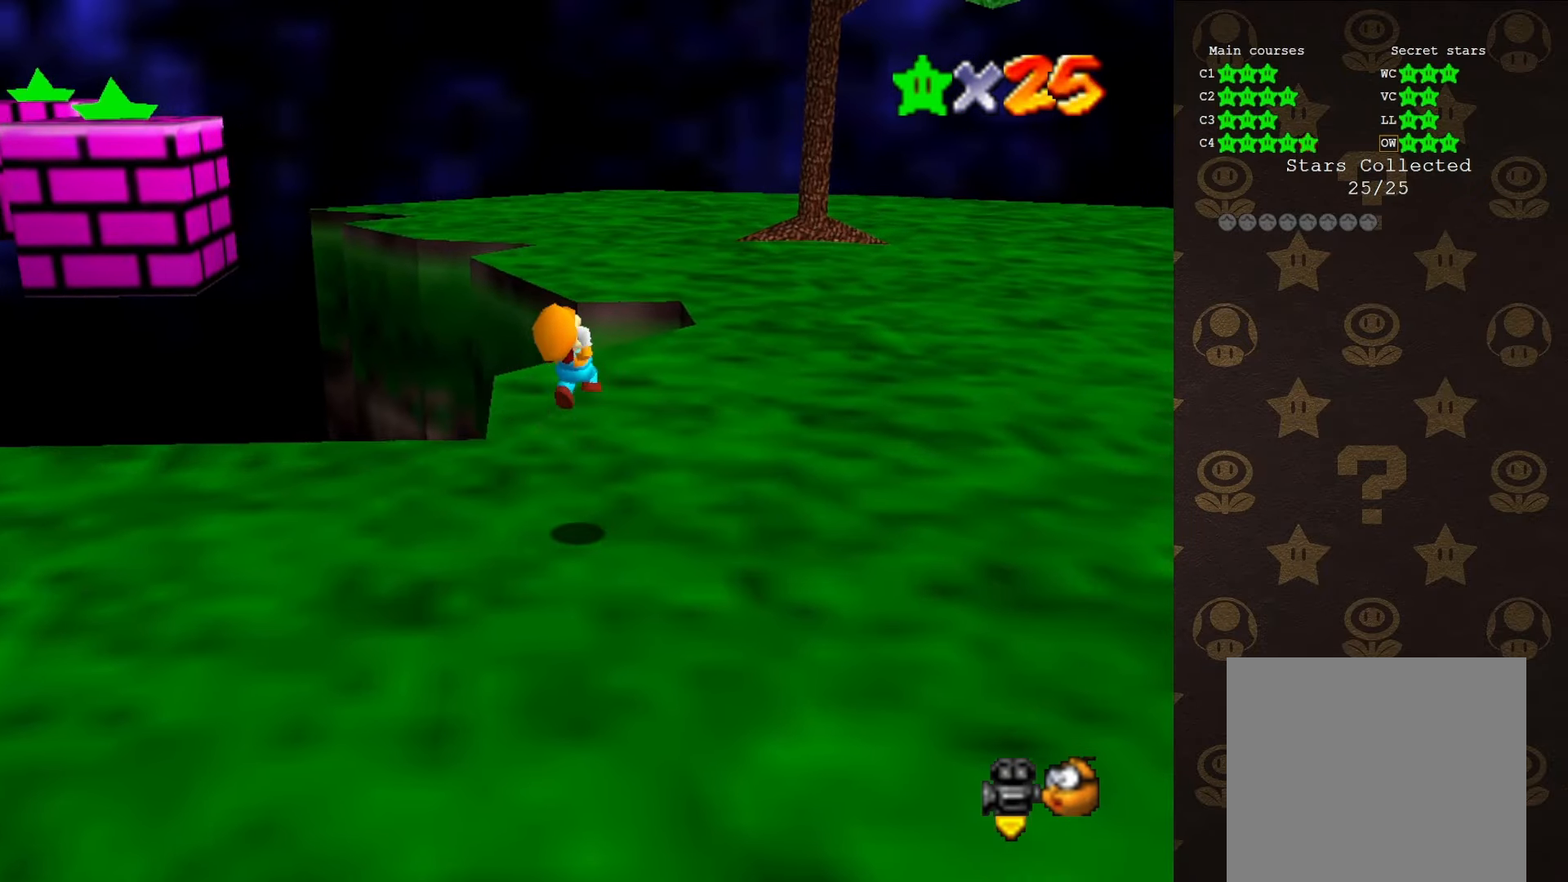
{"buttons": ["Z"], "left_stick": "up-right", "events": [[33, "C_RIGHT", "down"], [117, "C_RIGHT", "up"], [167, "left_stick", "up-right"]]}
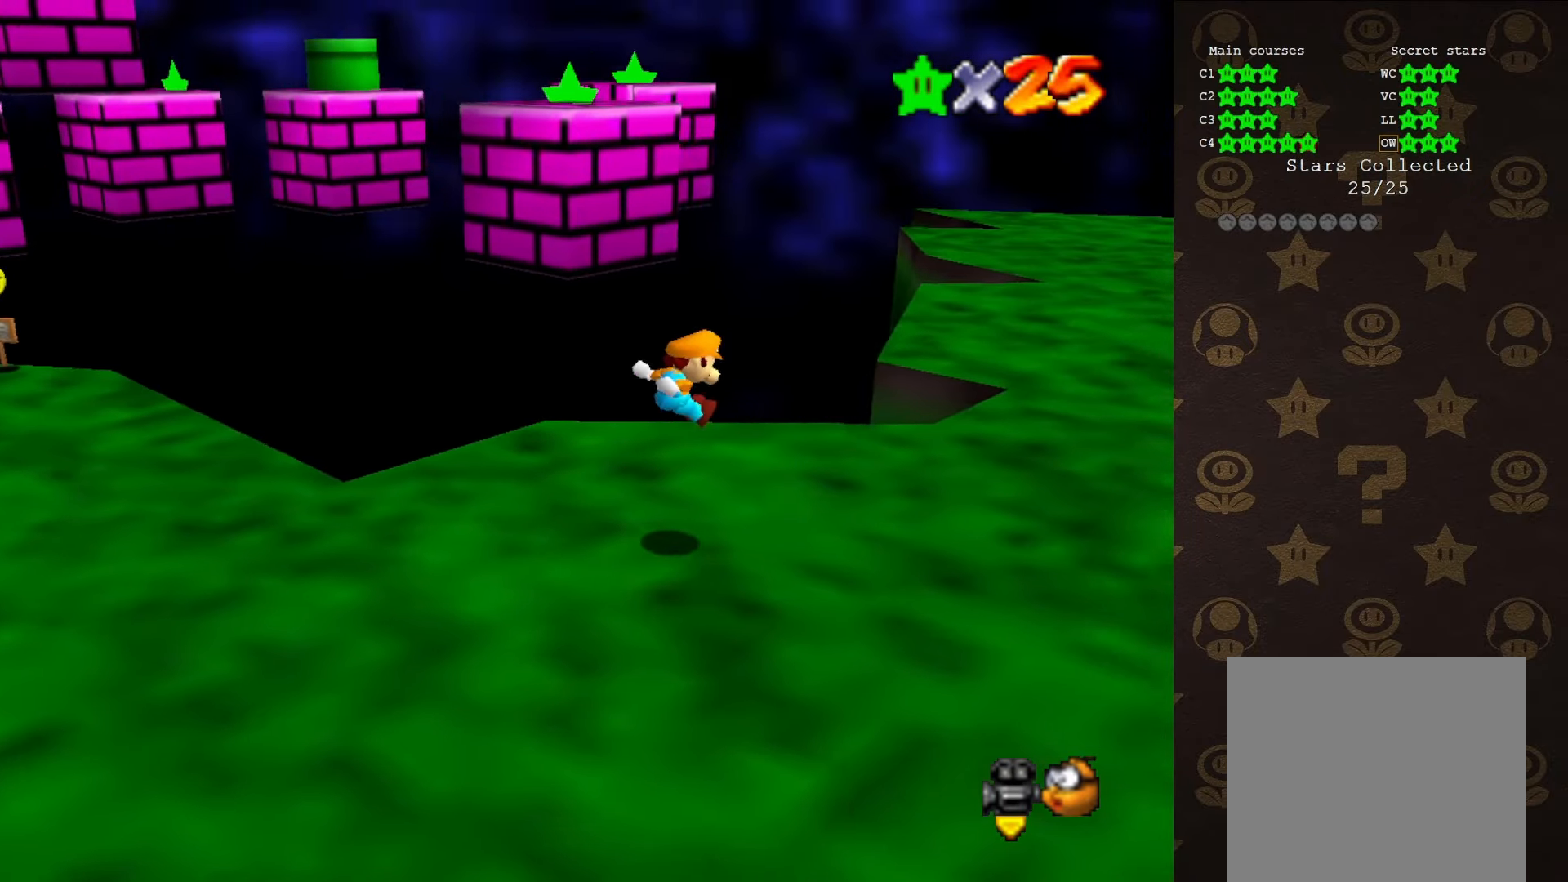
{"buttons": [], "left_stick": "up-right", "events": [[217, "Z", "up"]]}
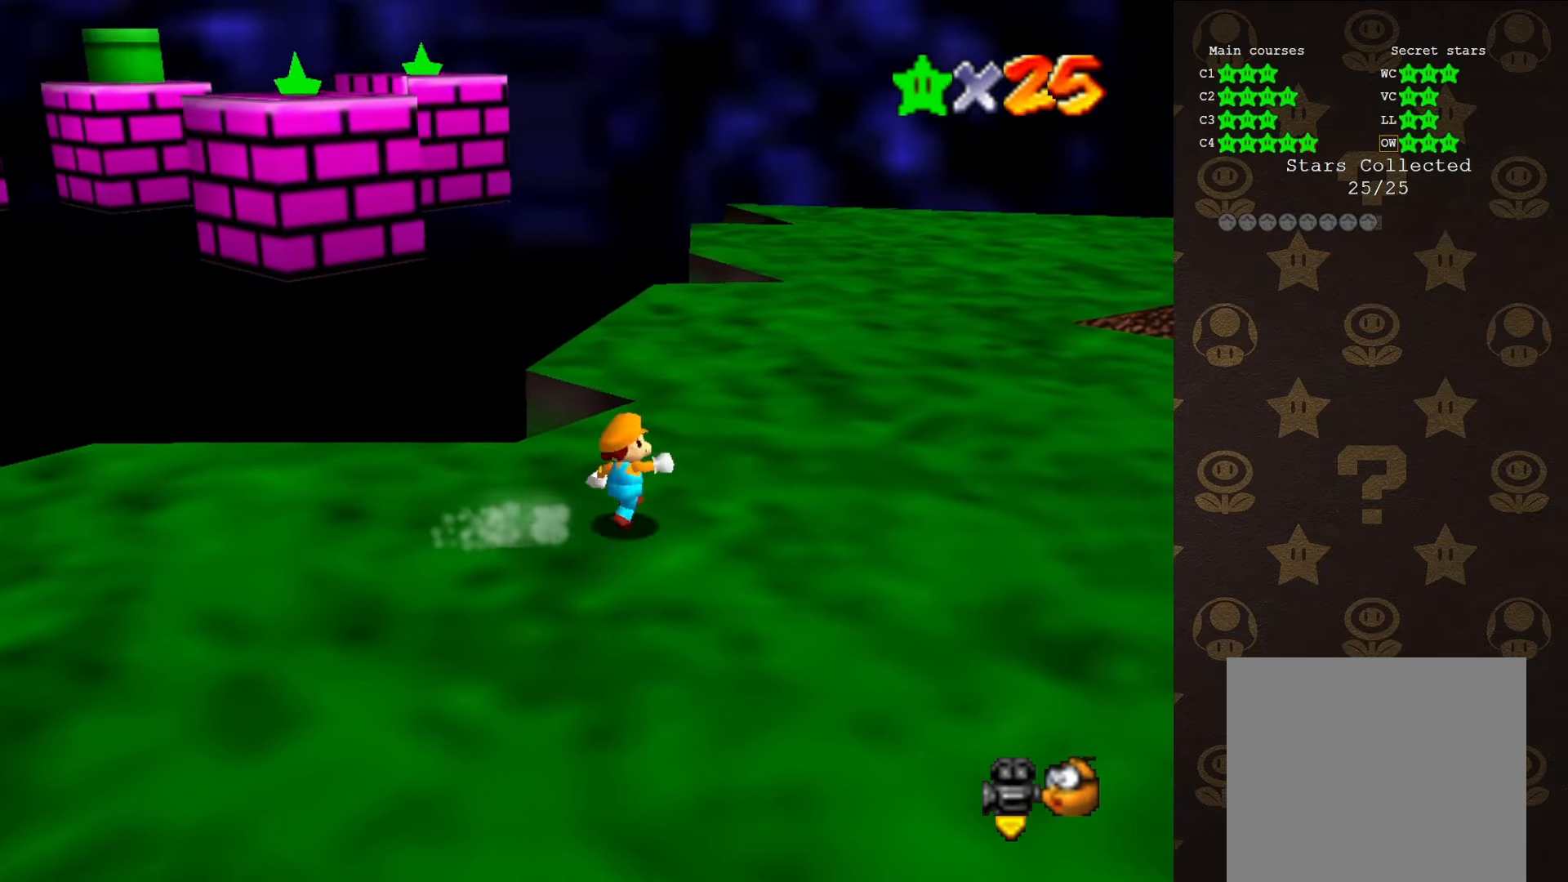
{"buttons": [], "left_stick": "up-right", "events": [[133, "B", "down"], [216, "B", "up"]]}
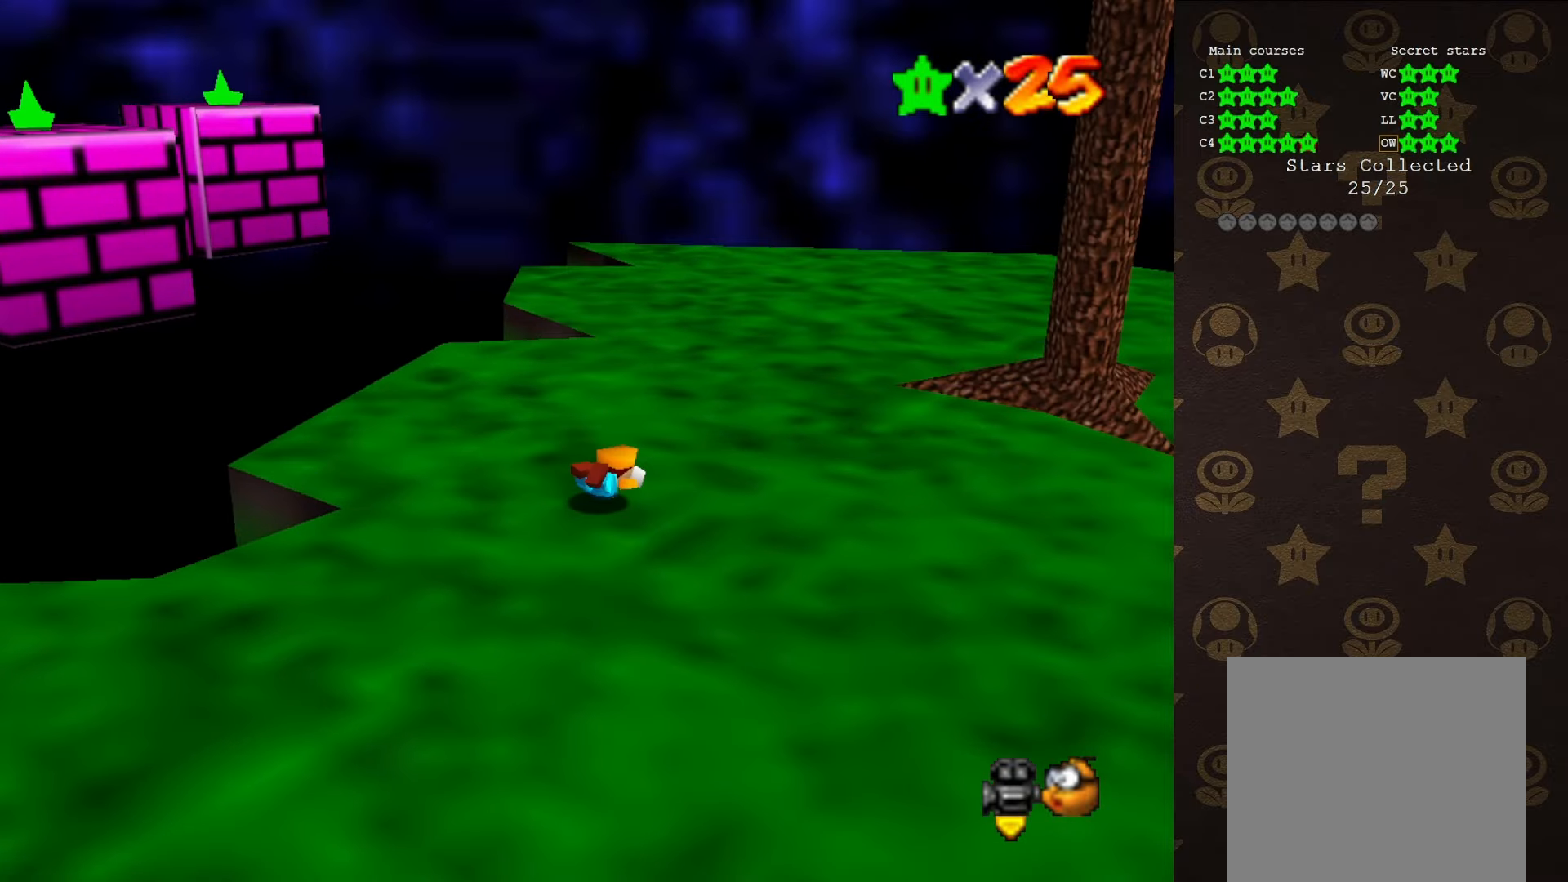
{"buttons": [], "left_stick": "right", "events": [[50, "A", "down"], [133, "A", "up"], [266, "C_RIGHT", "down"], [316, "C_RIGHT", "up"], [450, "left_stick", "right"]]}
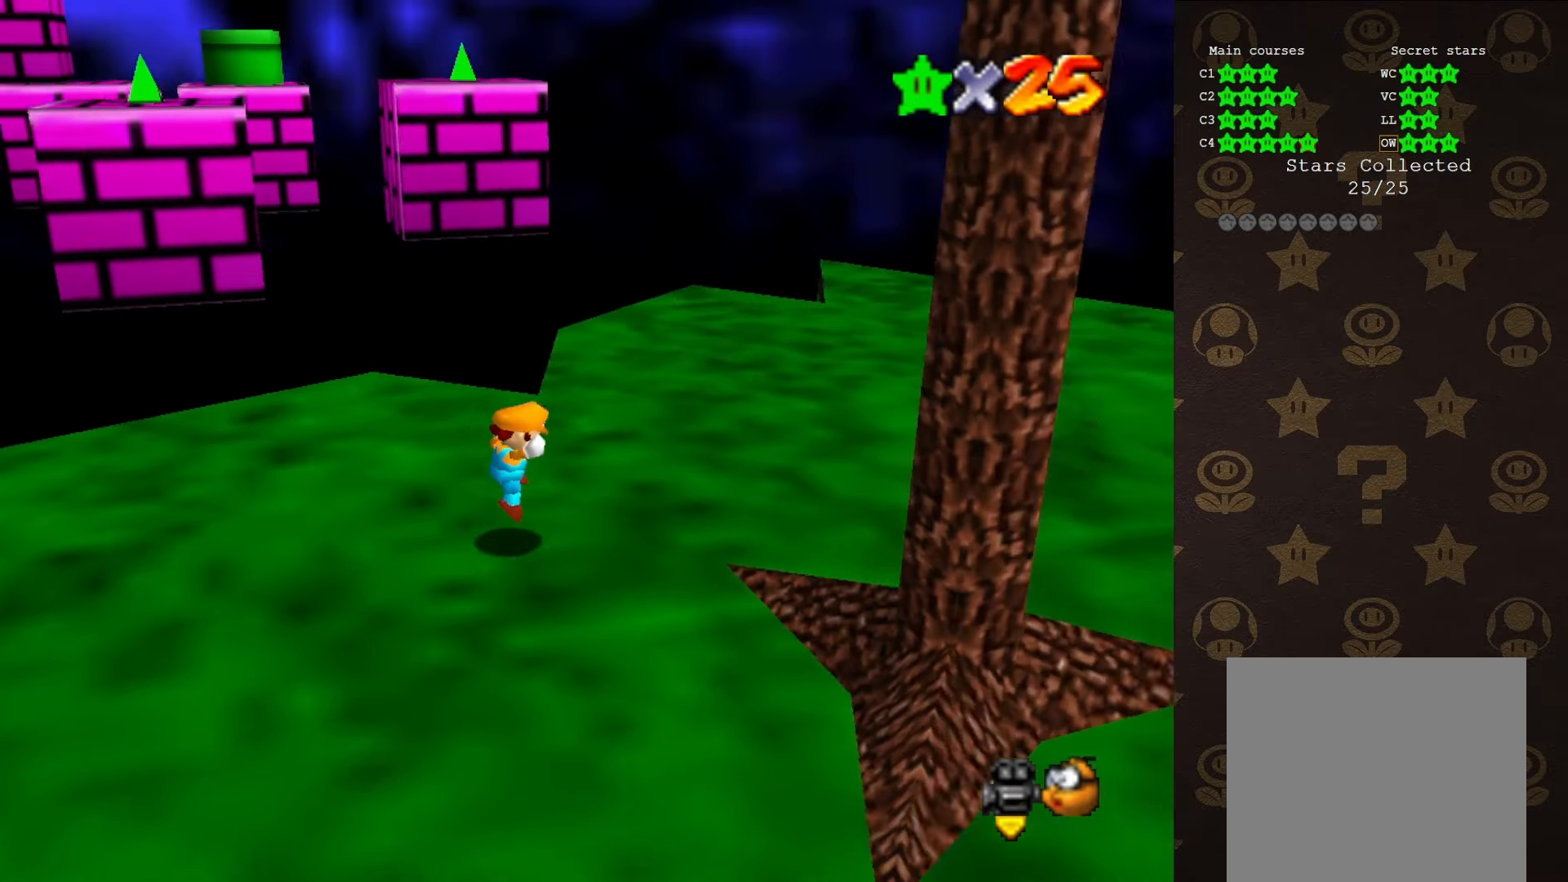
{"buttons": [], "left_stick": "up-right", "events": [[366, "left_stick", "up-right"]]}
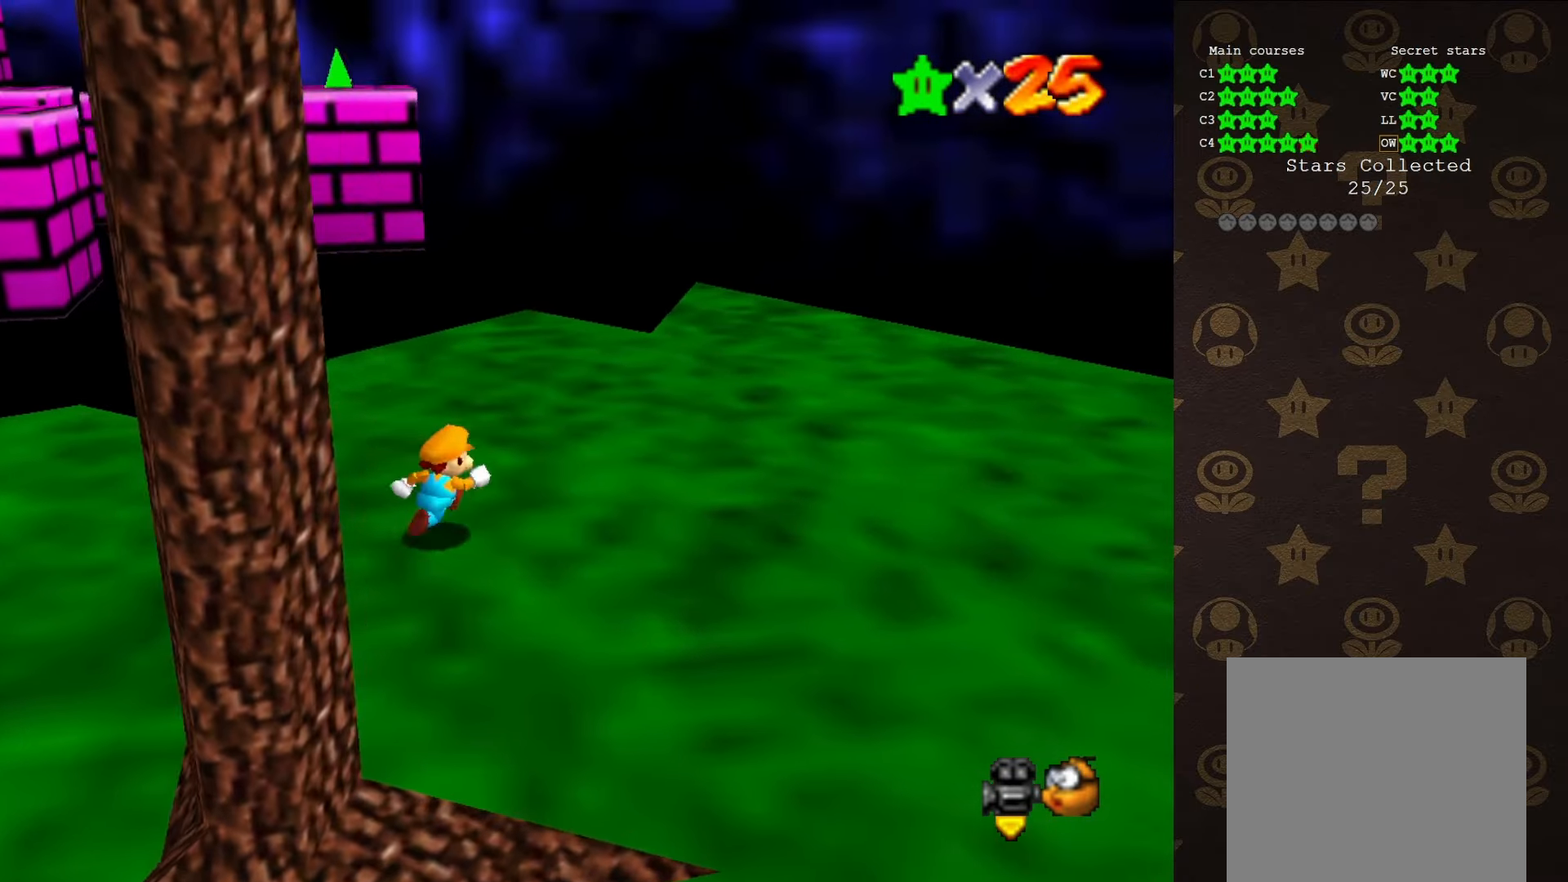
{"buttons": [], "left_stick": "down-right", "events": [[33, "left_stick", "right"], [100, "C_RIGHT", "down"], [183, "C_RIGHT", "up"], [216, "left_stick", "down-right"]]}
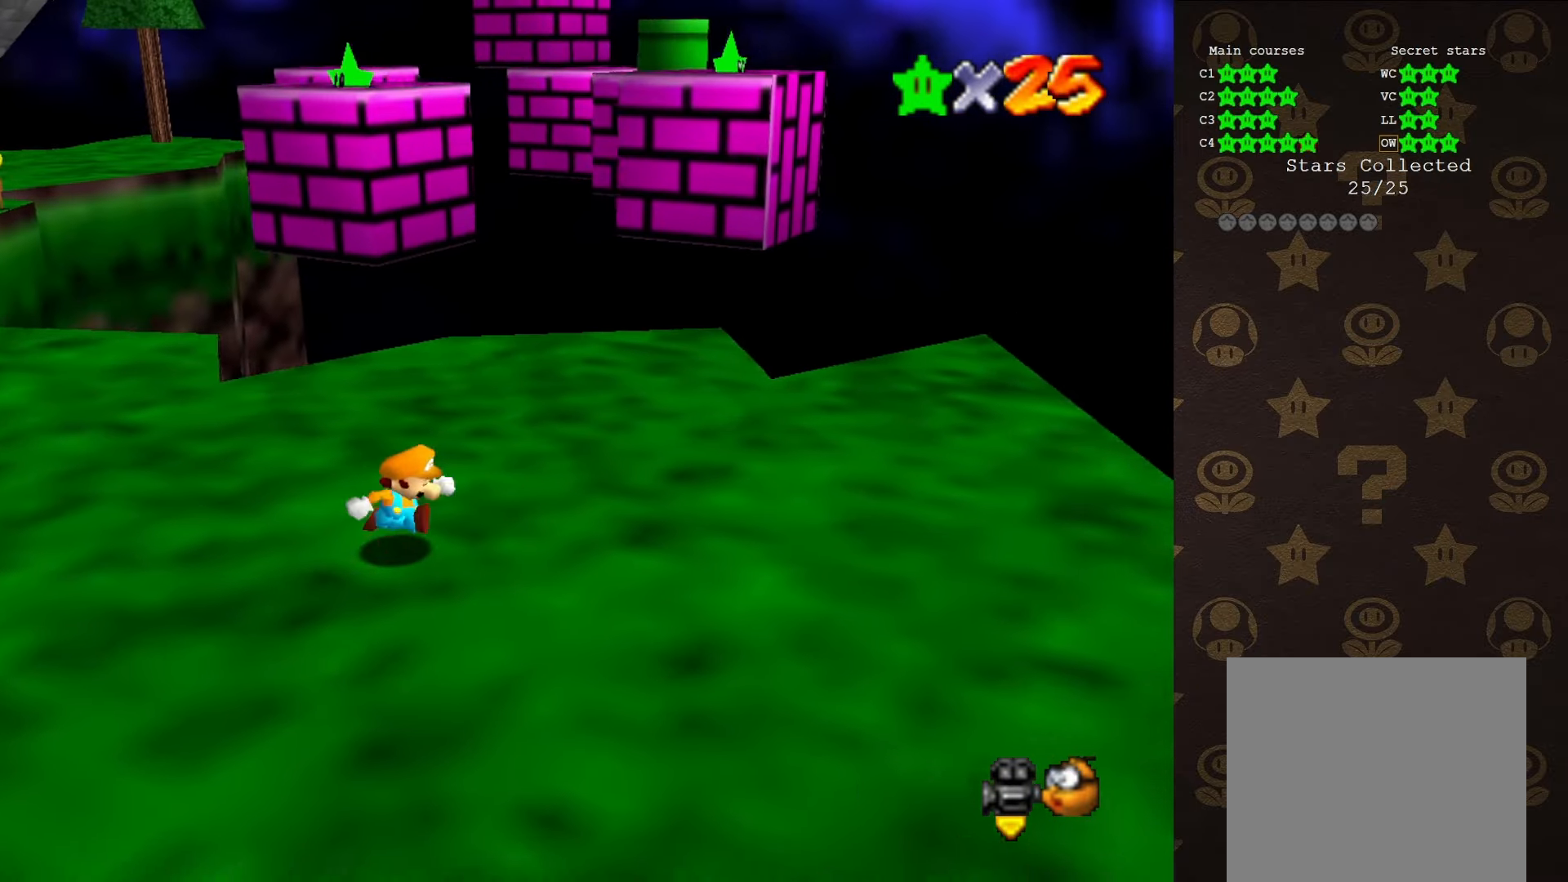
{"buttons": [], "left_stick": "center", "events": [[150, "left_stick", "center"]]}
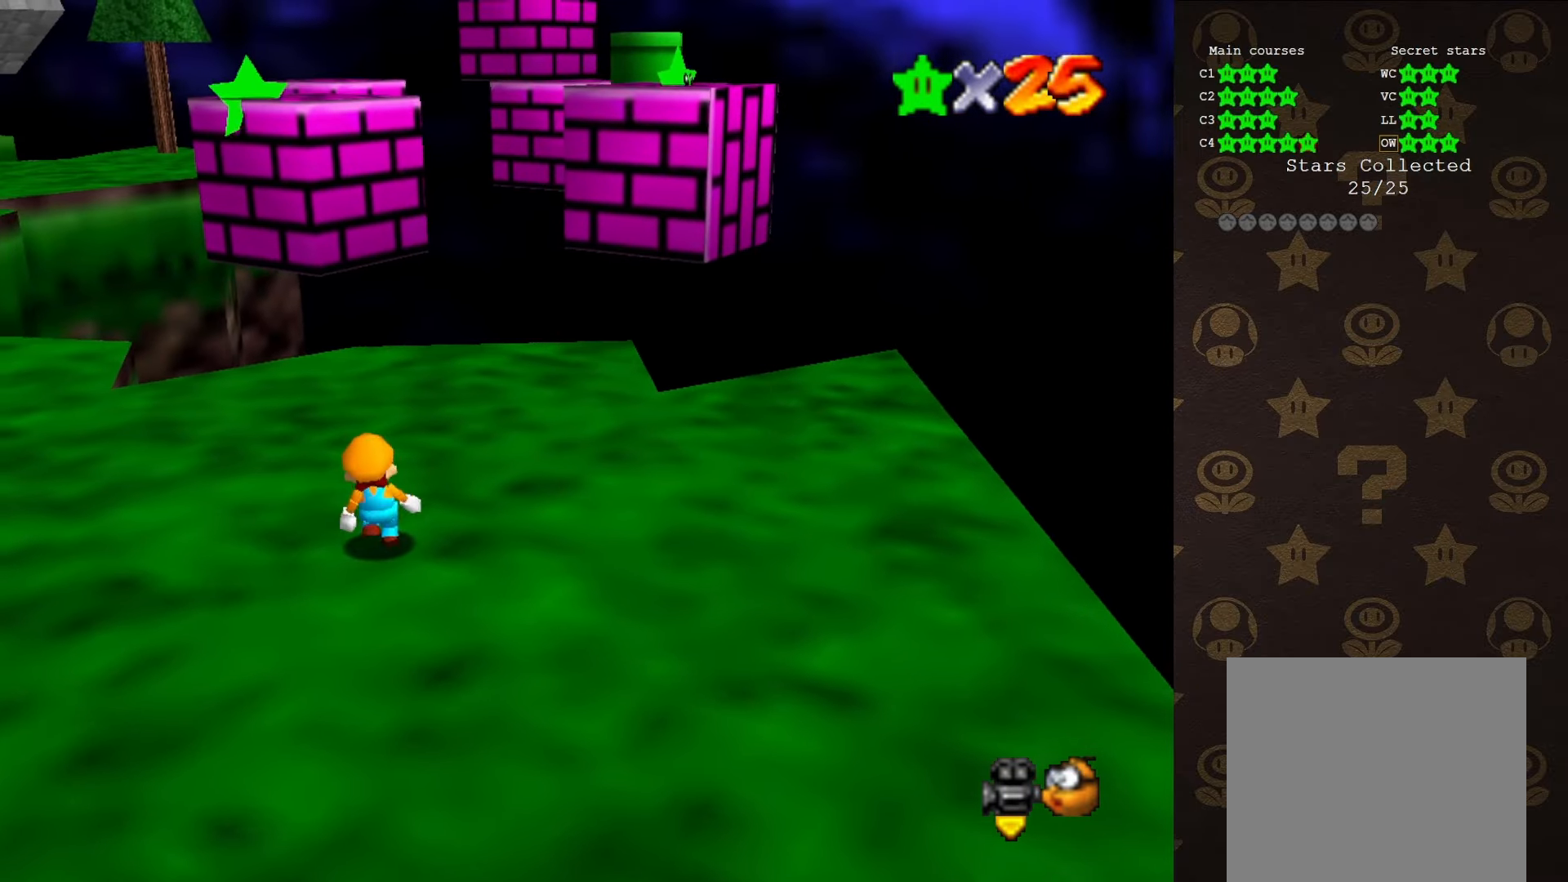
{"buttons": [], "left_stick": "center", "events": []}
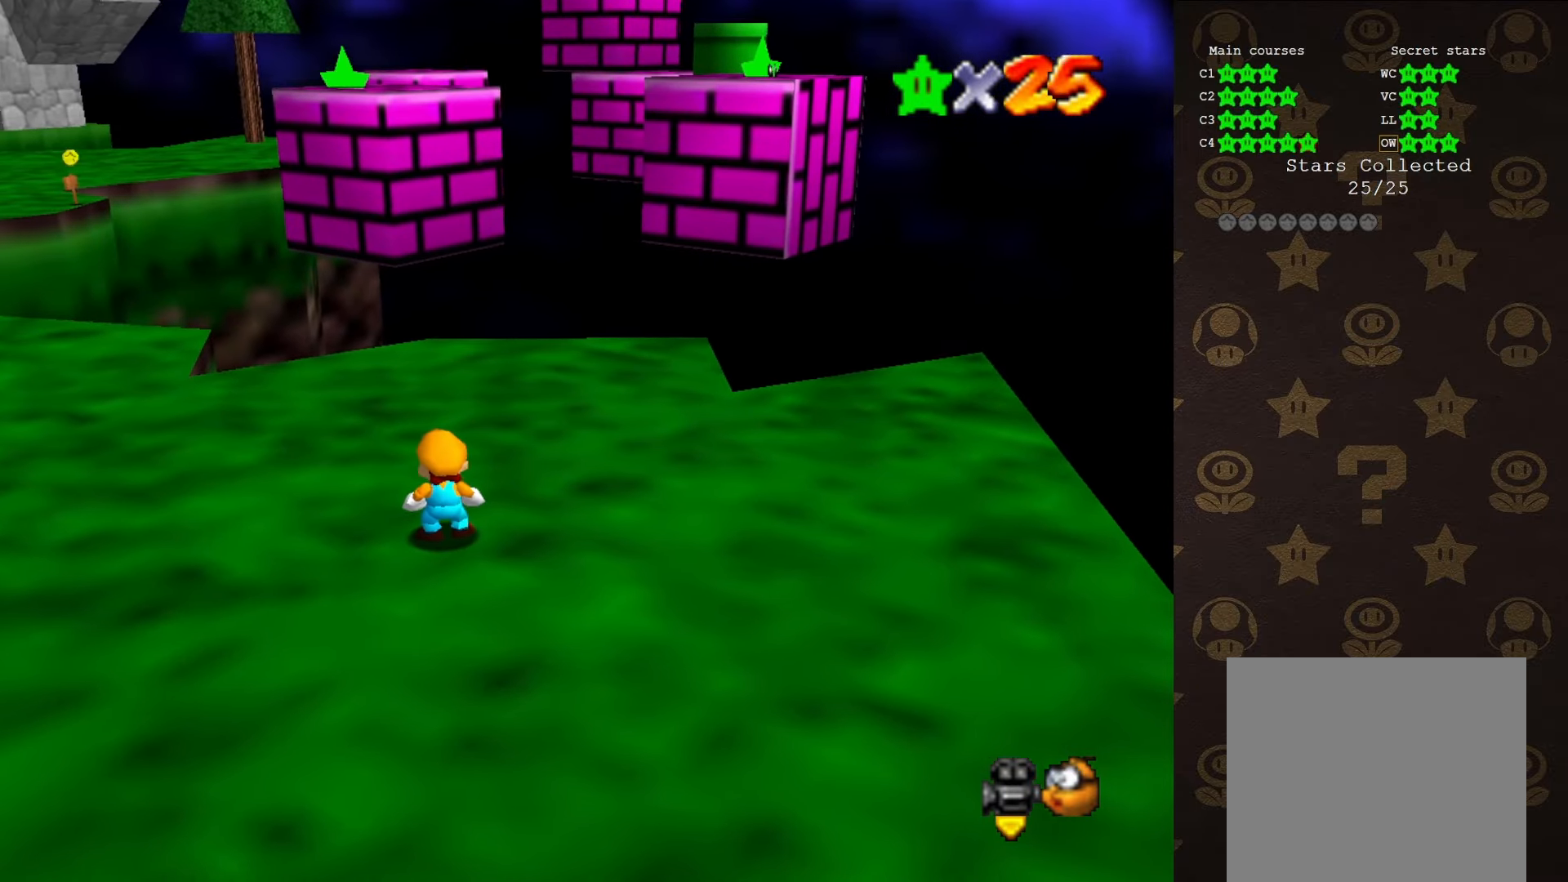
{"buttons": [], "left_stick": "center", "events": []}
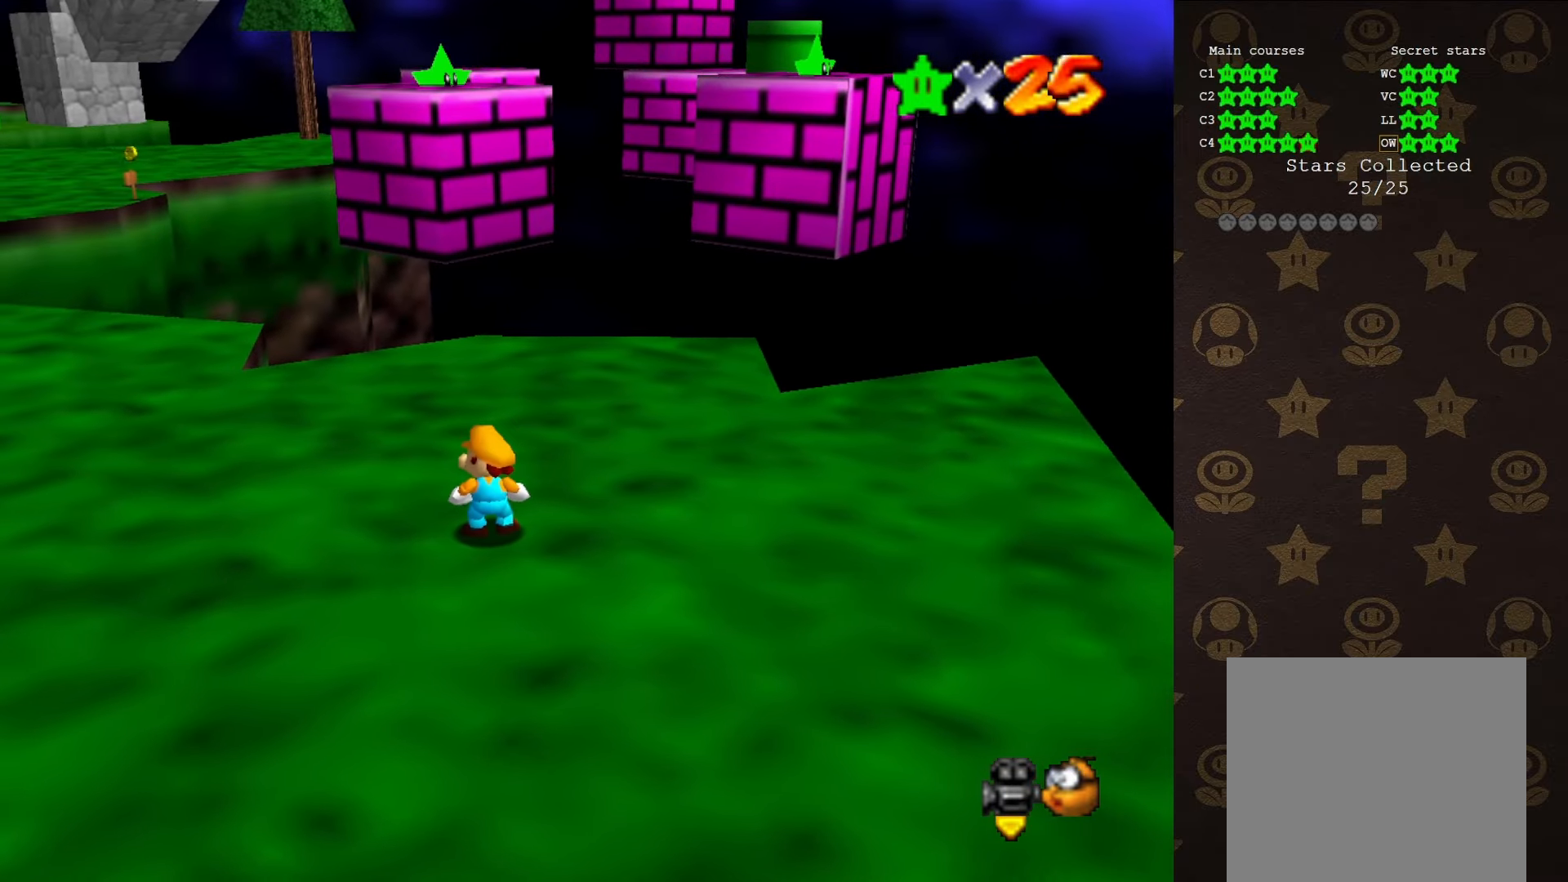
{"buttons": ["C_RIGHT"], "left_stick": "center", "events": [[150, "C_RIGHT", "down"], [250, "C_RIGHT", "up"], [316, "C_RIGHT", "down"], [383, "C_RIGHT", "up"], [466, "C_RIGHT", "down"]]}
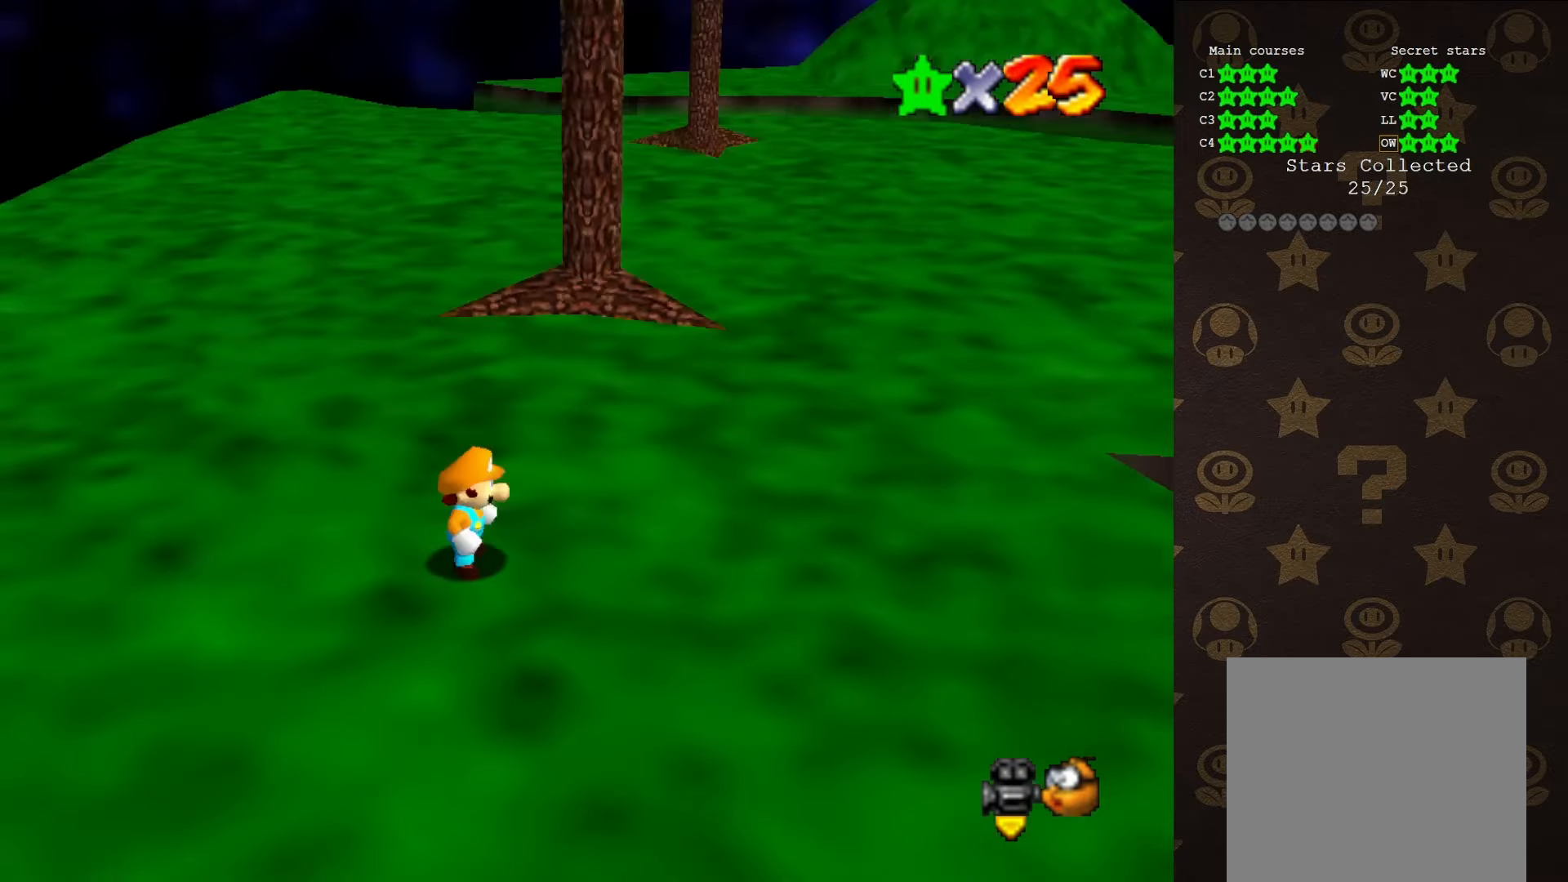
{"buttons": [], "left_stick": "center", "events": [[66, "C_RIGHT", "up"], [383, "C_LEFT", "down"], [433, "C_LEFT", "up"]]}
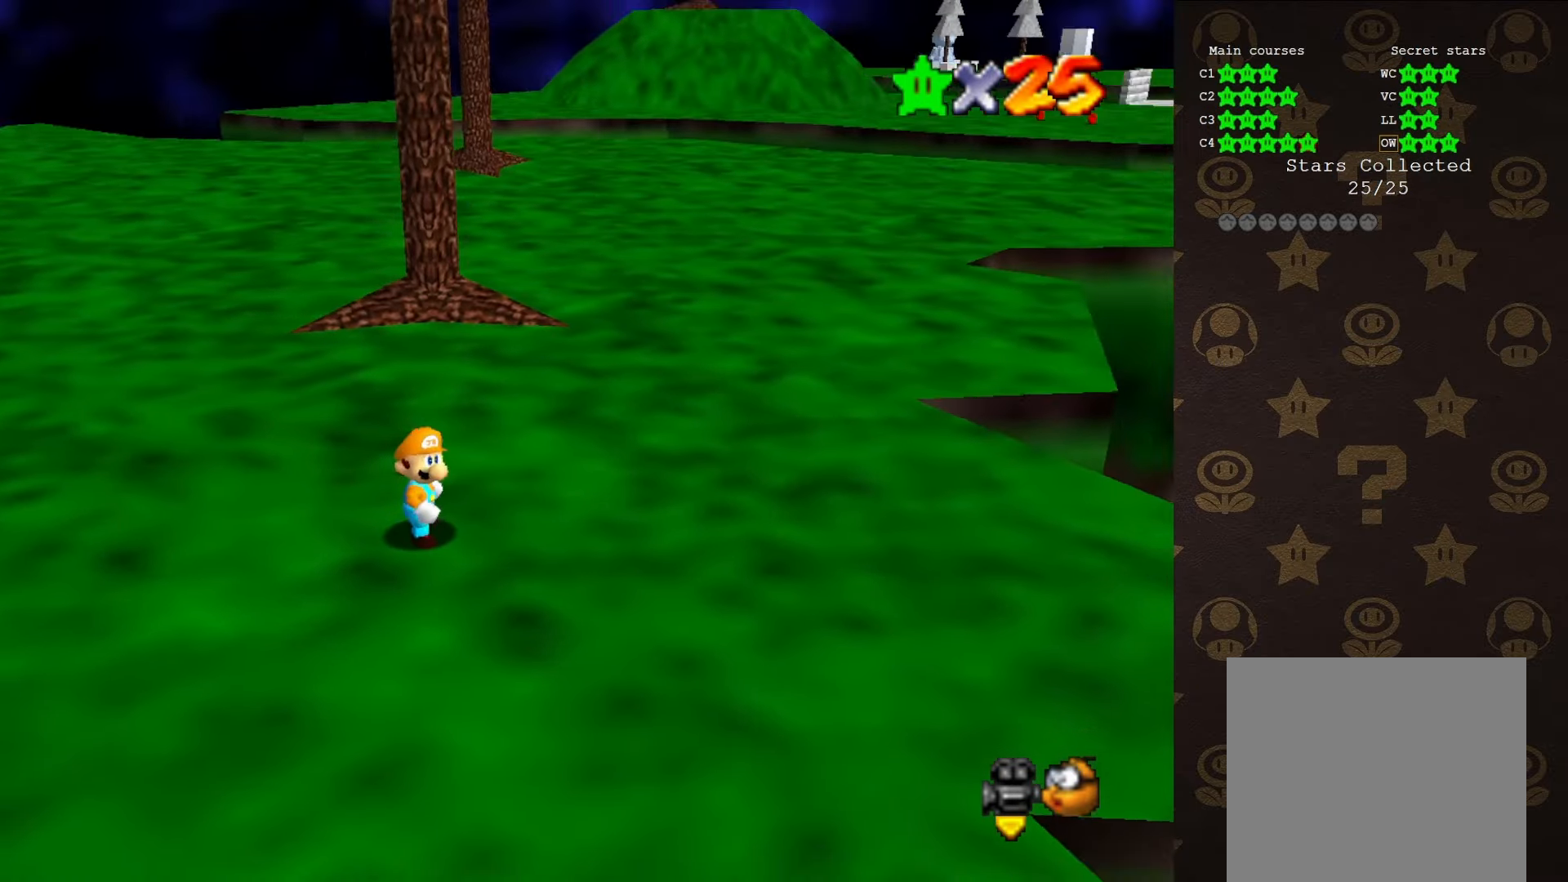
{"buttons": [], "left_stick": "center", "events": [[33, "C_LEFT", "down"], [83, "C_LEFT", "up"], [400, "C_LEFT", "down"], [466, "C_LEFT", "up"]]}
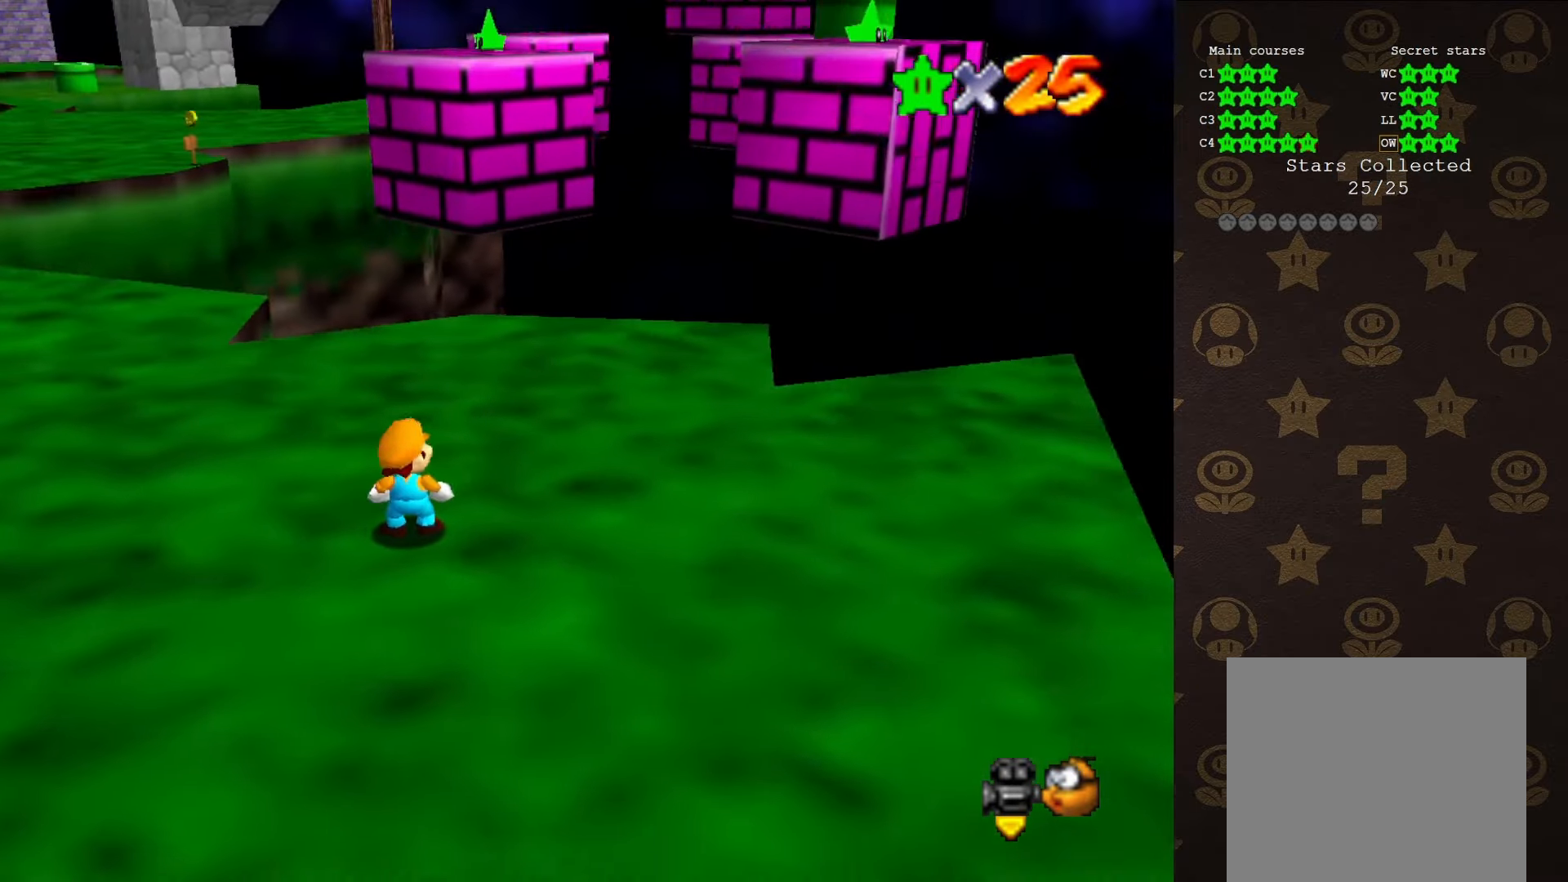
{"buttons": [], "left_stick": "center", "events": []}
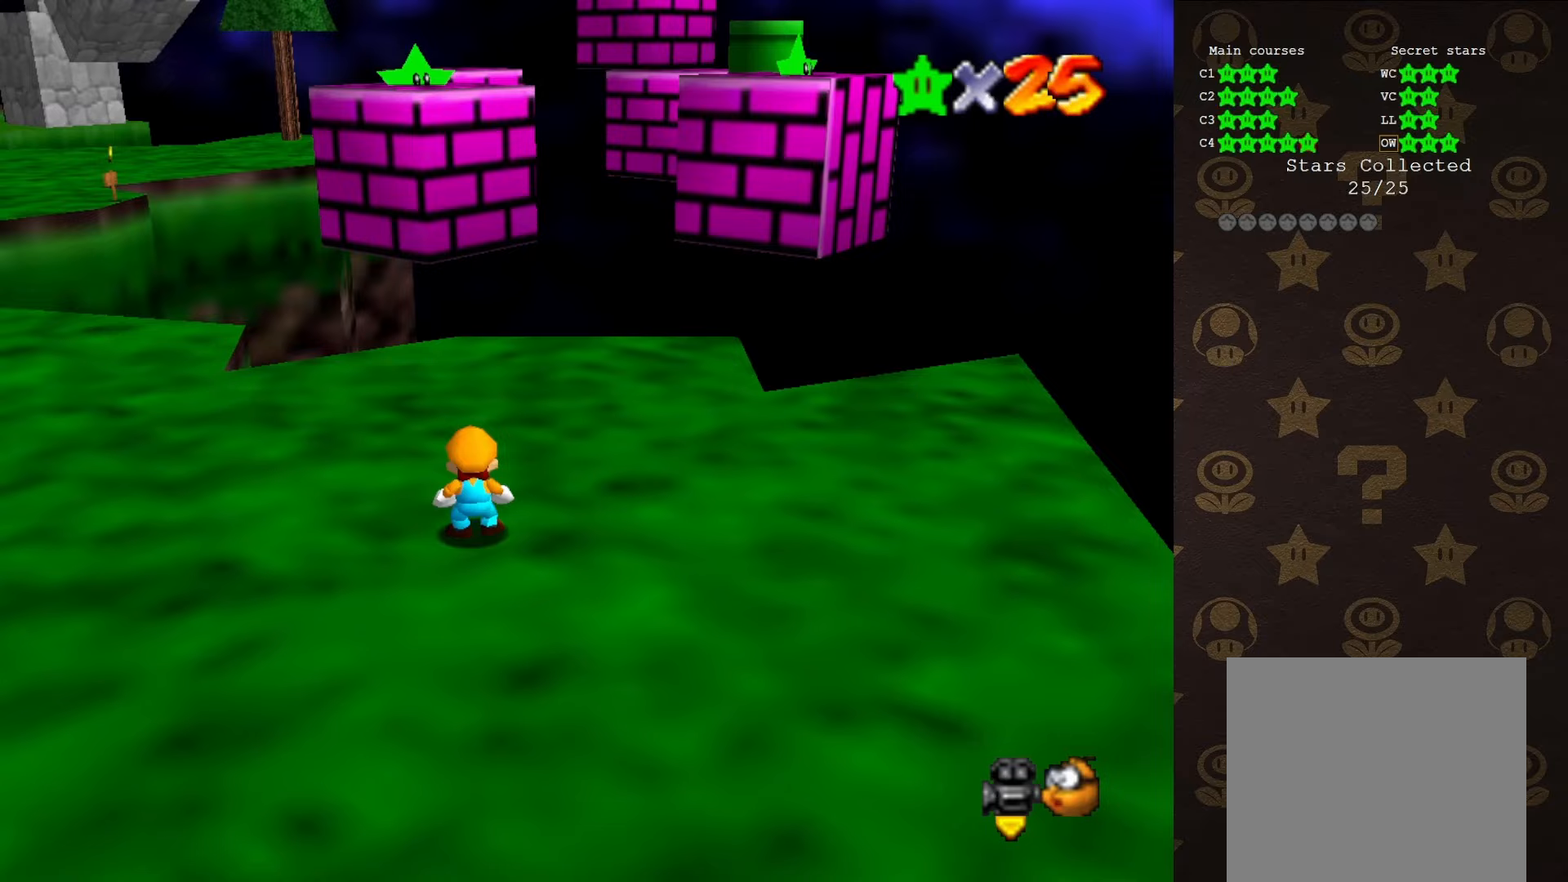
{"buttons": [], "left_stick": "center", "events": []}
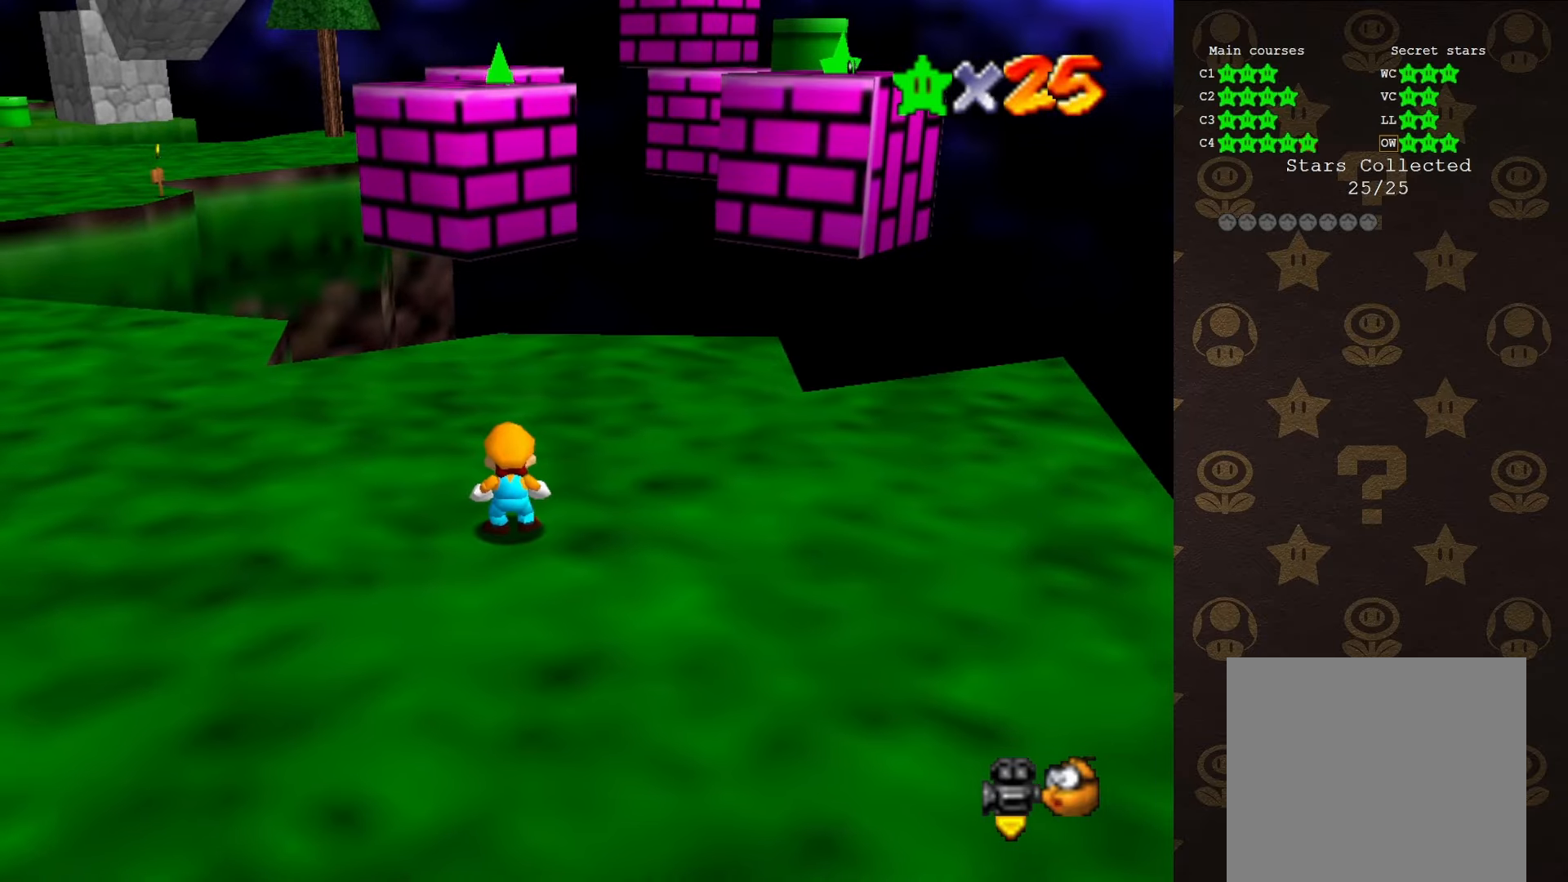
{"buttons": [], "left_stick": "up", "events": [[400, "left_stick", "up"]]}
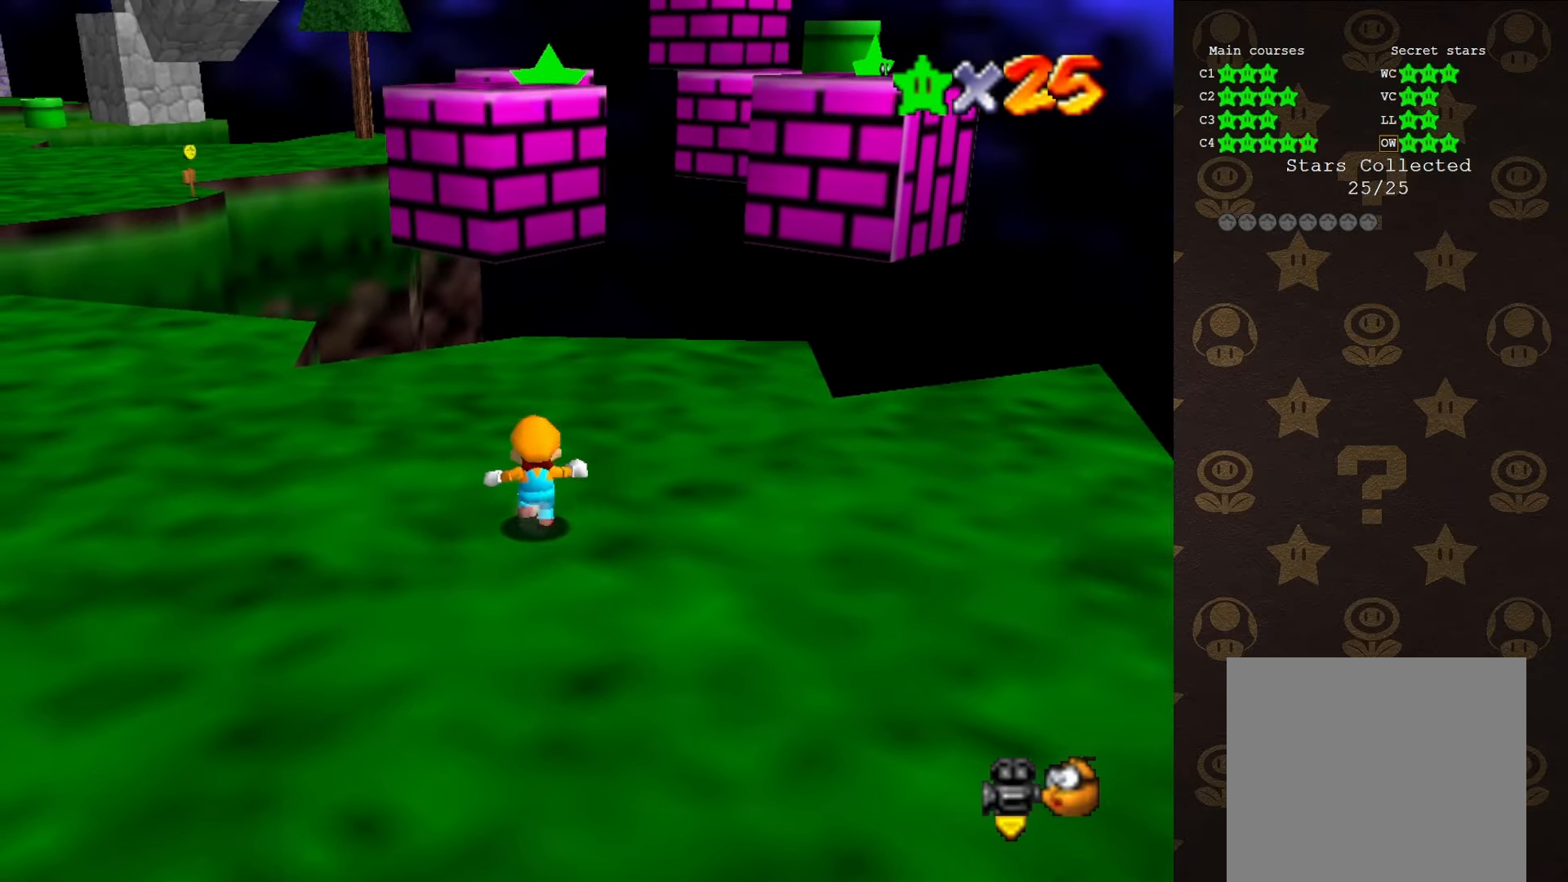
{"buttons": [], "left_stick": "center", "events": [[100, "A", "down"], [167, "A", "up"], [450, "left_stick", "center"]]}
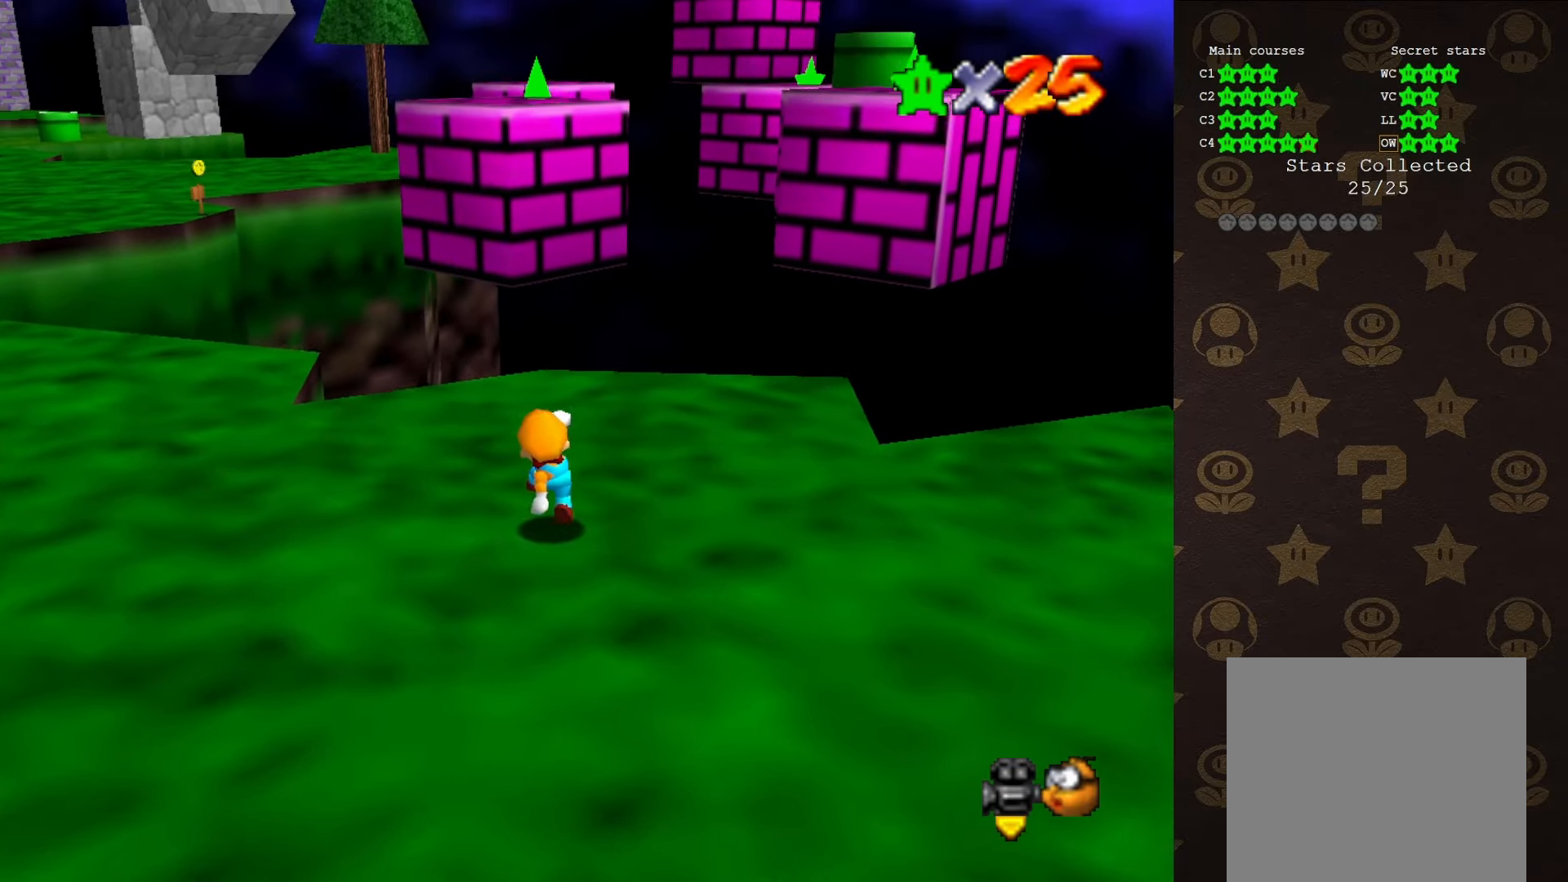
{"buttons": [], "left_stick": "down", "events": [[350, "A", "down"], [433, "A", "up"], [433, "left_stick", "down"]]}